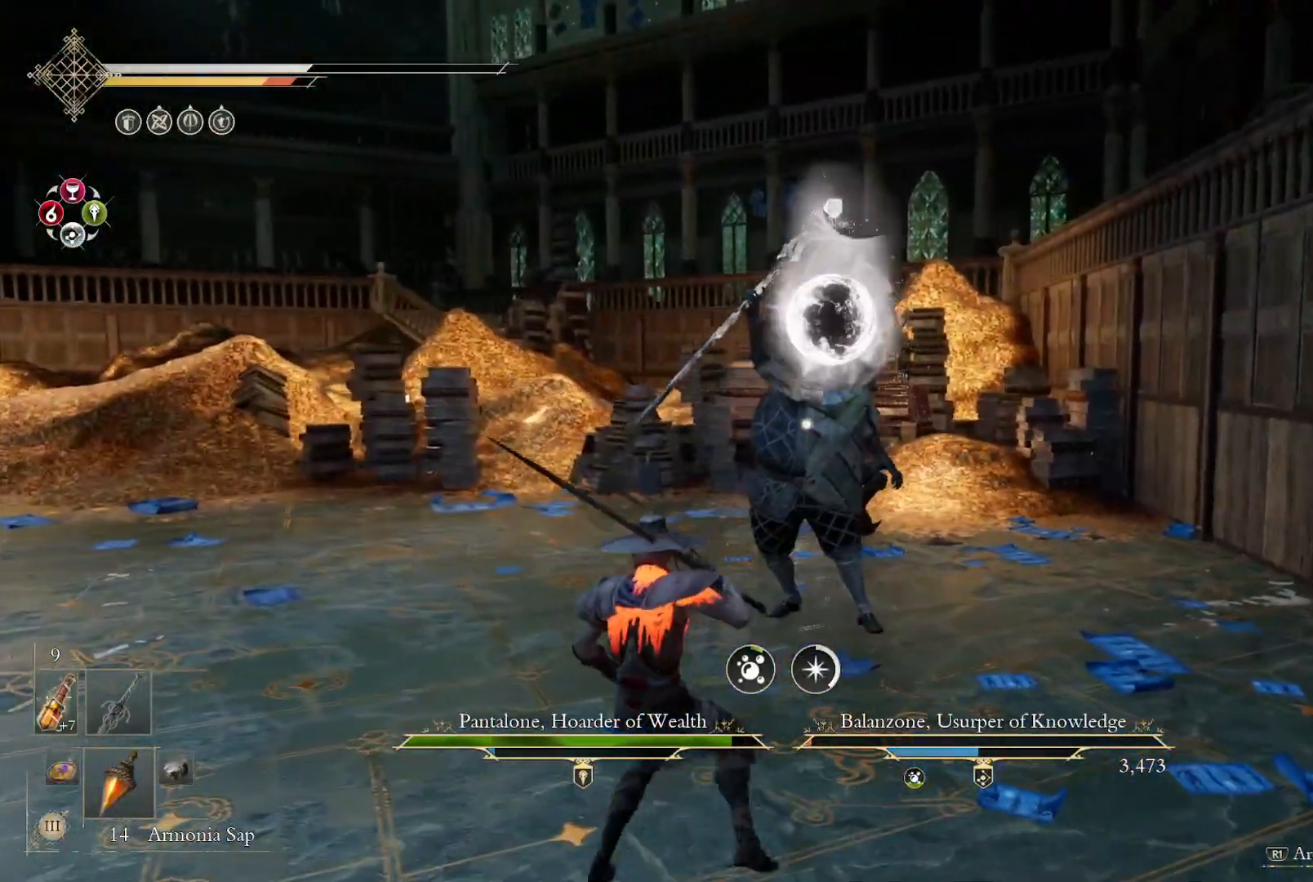
Gameplay with a controller (PlayStation layout); each line is a JSON object with the inputs held at the frame after it. "events" lists button and stick changes between this image and that frame as [ms after this image, input, new state], when the widget could be followed in between. Not read: L1 TOUCHPAD.
{"buttons": [], "left_stick": "down-right", "right_stick": "center", "events": [[83, "left_stick", "down"], [233, "left_stick", "down-left"], [483, "left_stick", "down-right"]]}
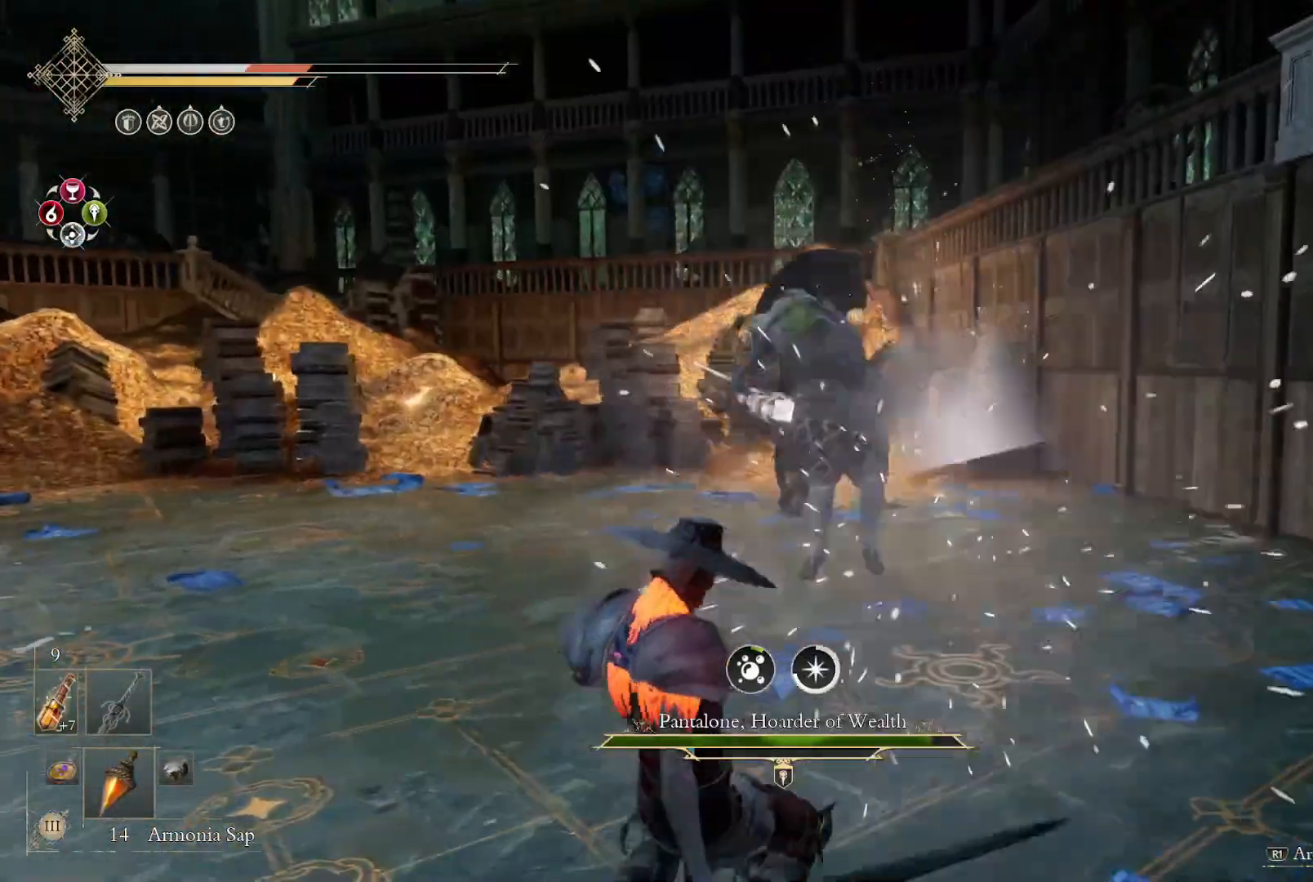
{"buttons": [], "left_stick": "up", "right_stick": "center", "events": [[217, "left_stick", "up-right"], [500, "left_stick", "up"]]}
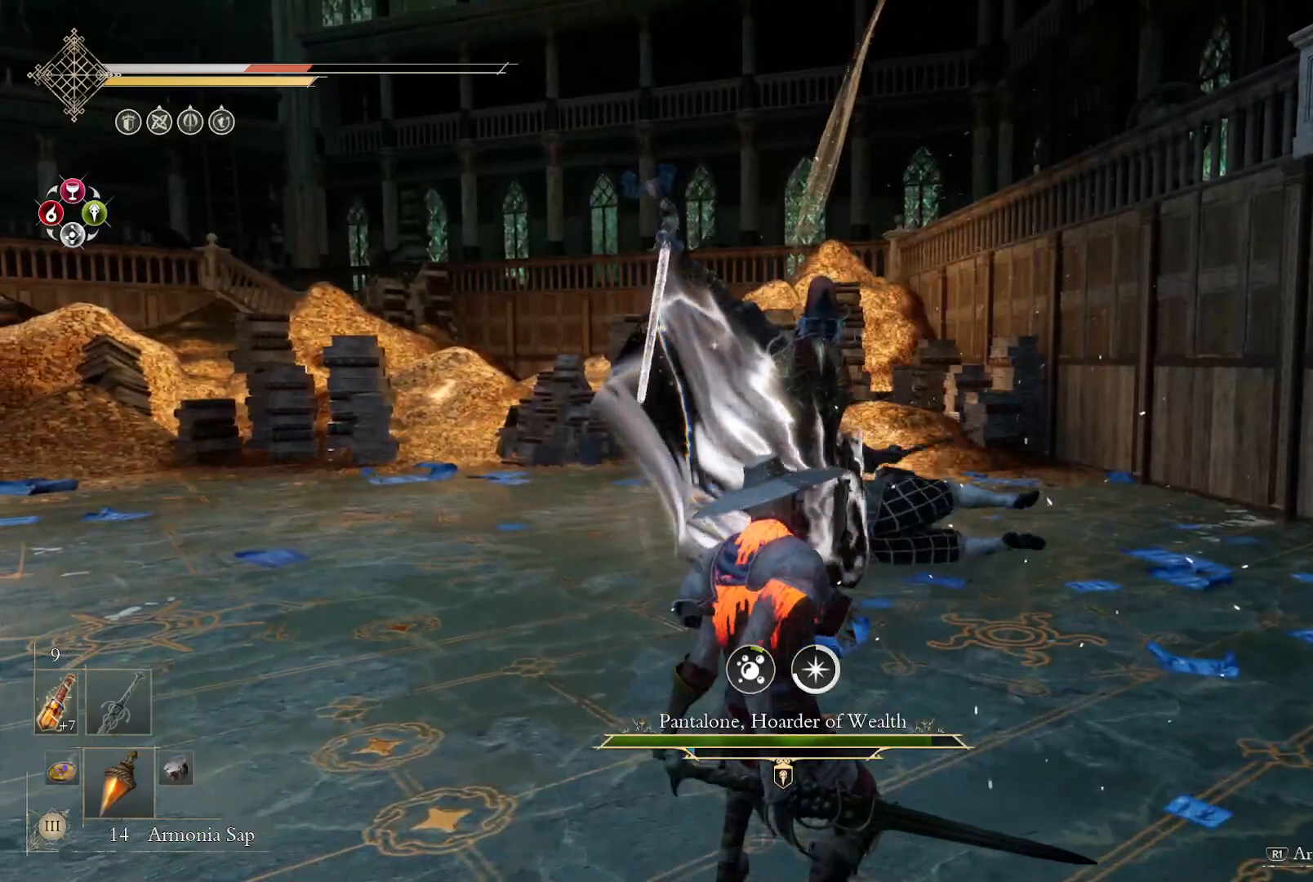
{"buttons": [], "left_stick": "down-left", "right_stick": "center", "events": [[33, "left_stick", "up-left"], [100, "left_stick", "left"], [467, "left_stick", "down-left"]]}
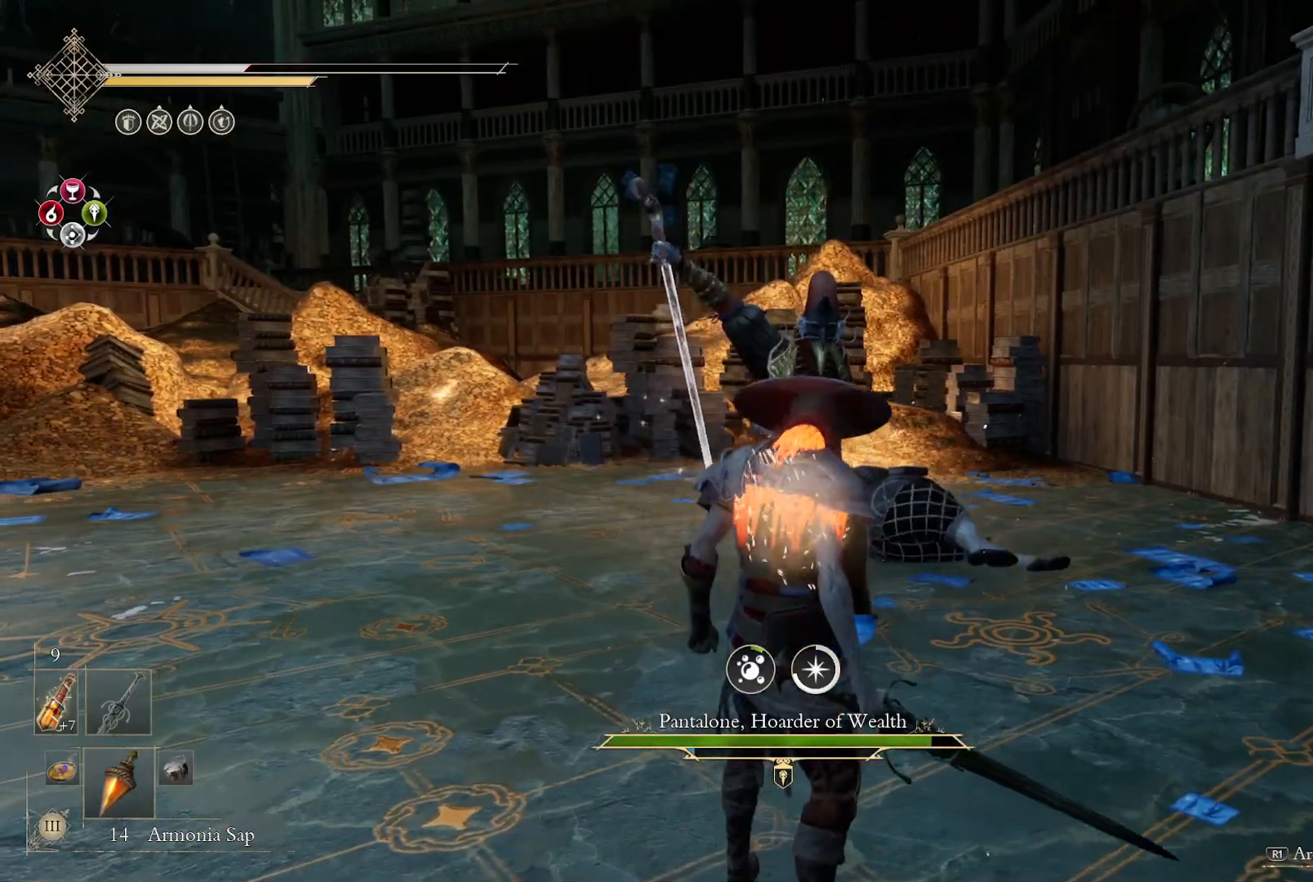
{"buttons": [], "left_stick": "left", "right_stick": "center", "events": [[250, "left_stick", "left"]]}
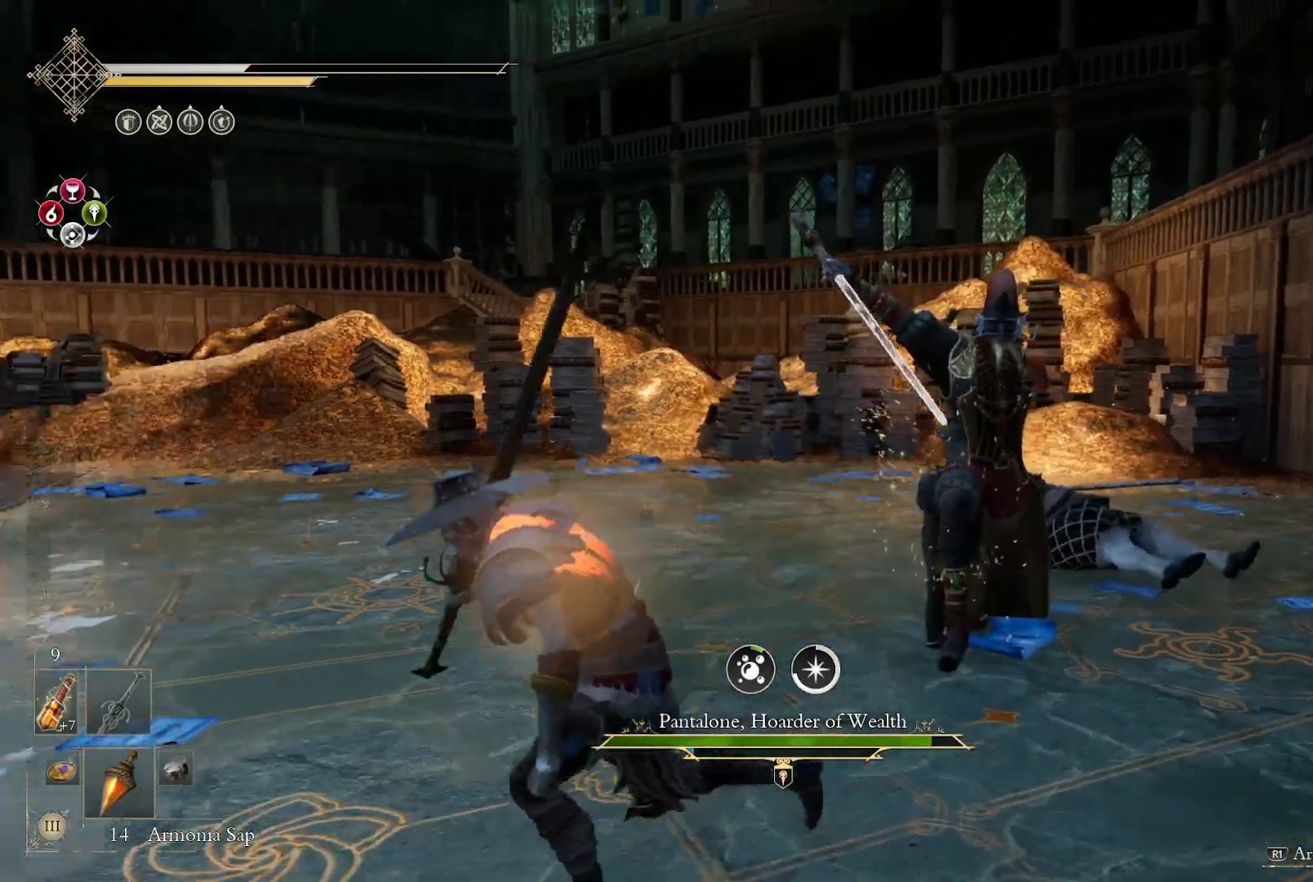
{"buttons": [], "left_stick": "left", "right_stick": "right", "events": [[17, "TRIANGLE", "down"], [150, "TRIANGLE", "up"], [467, "right_stick", "right"]]}
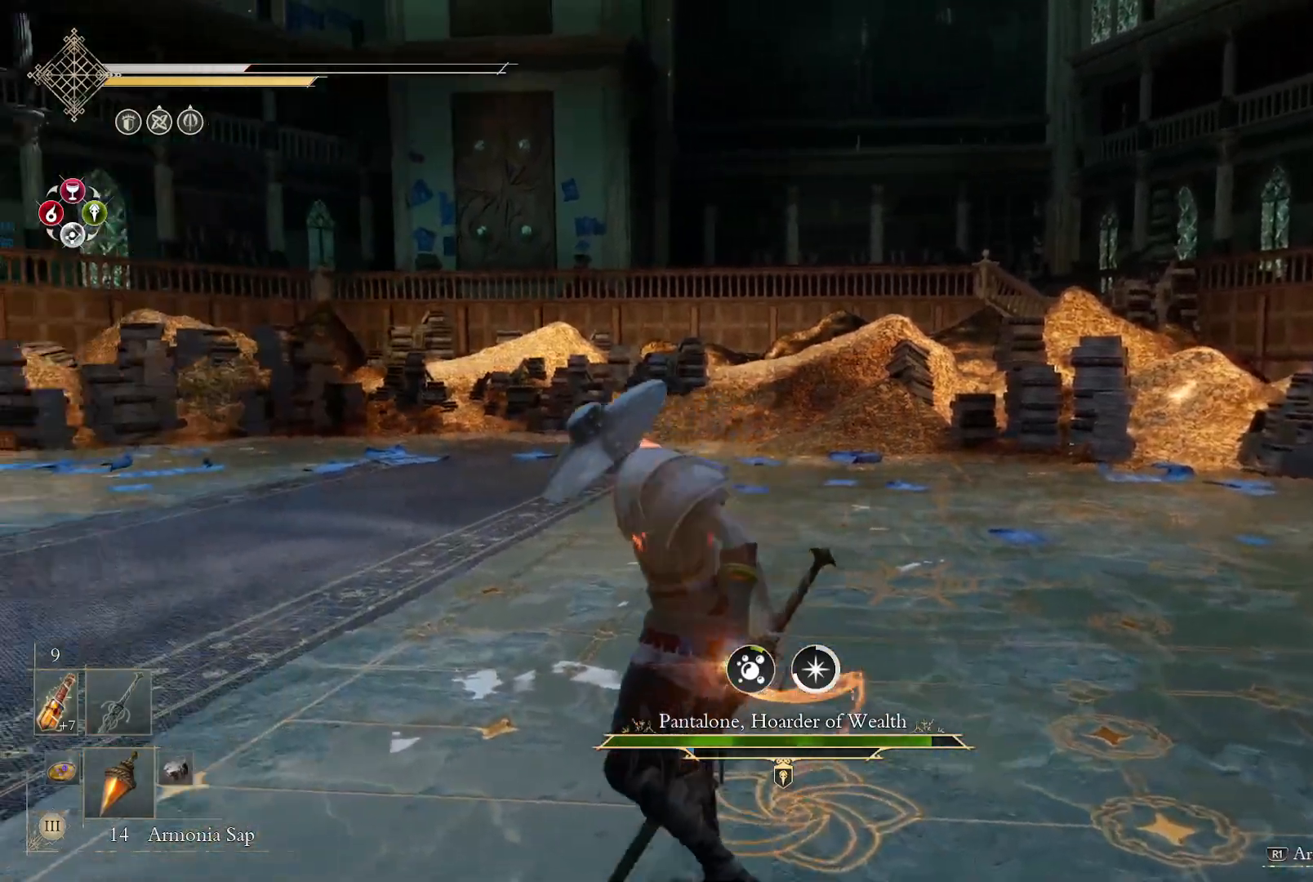
{"buttons": [], "left_stick": "left", "right_stick": "right", "events": []}
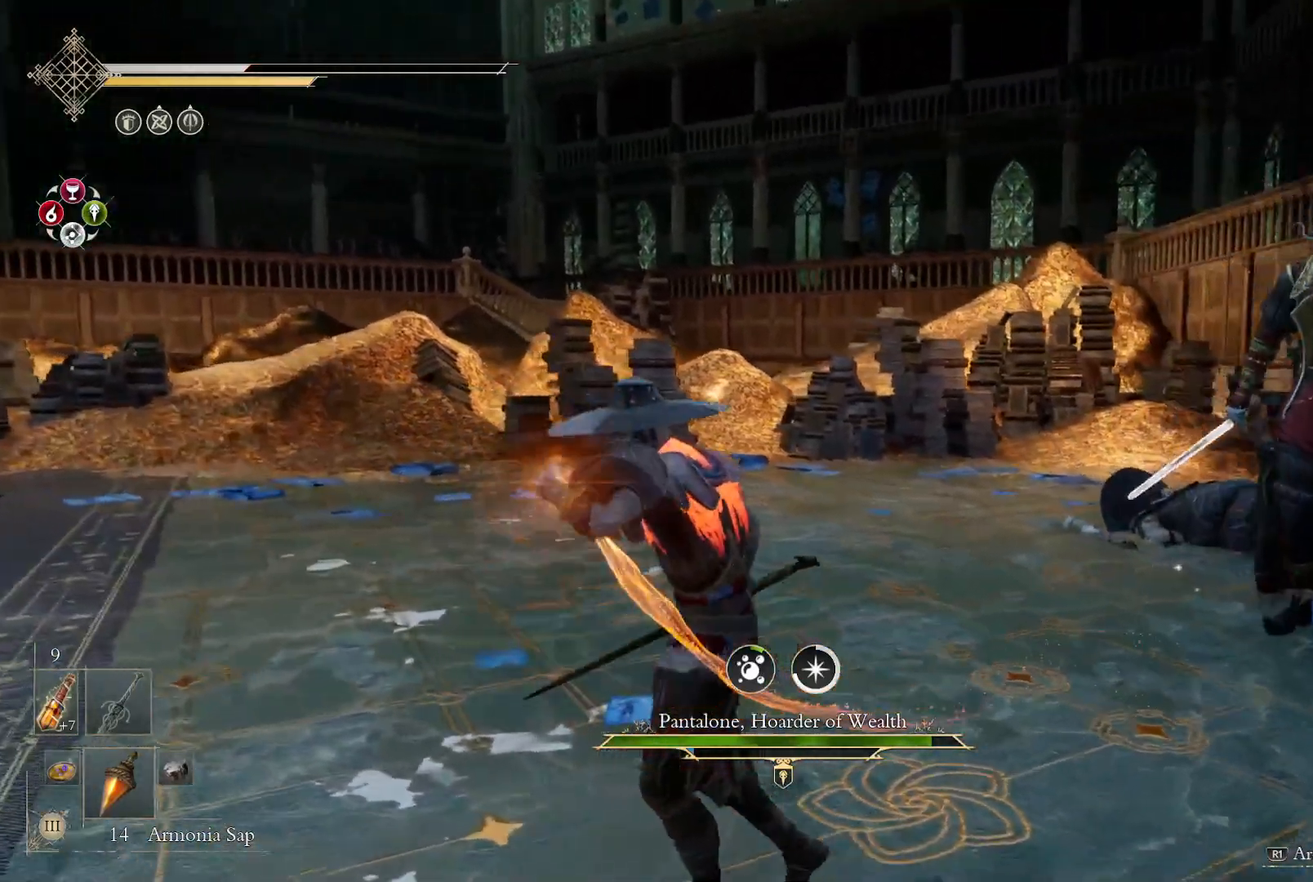
{"buttons": [], "left_stick": "left", "right_stick": "right", "events": []}
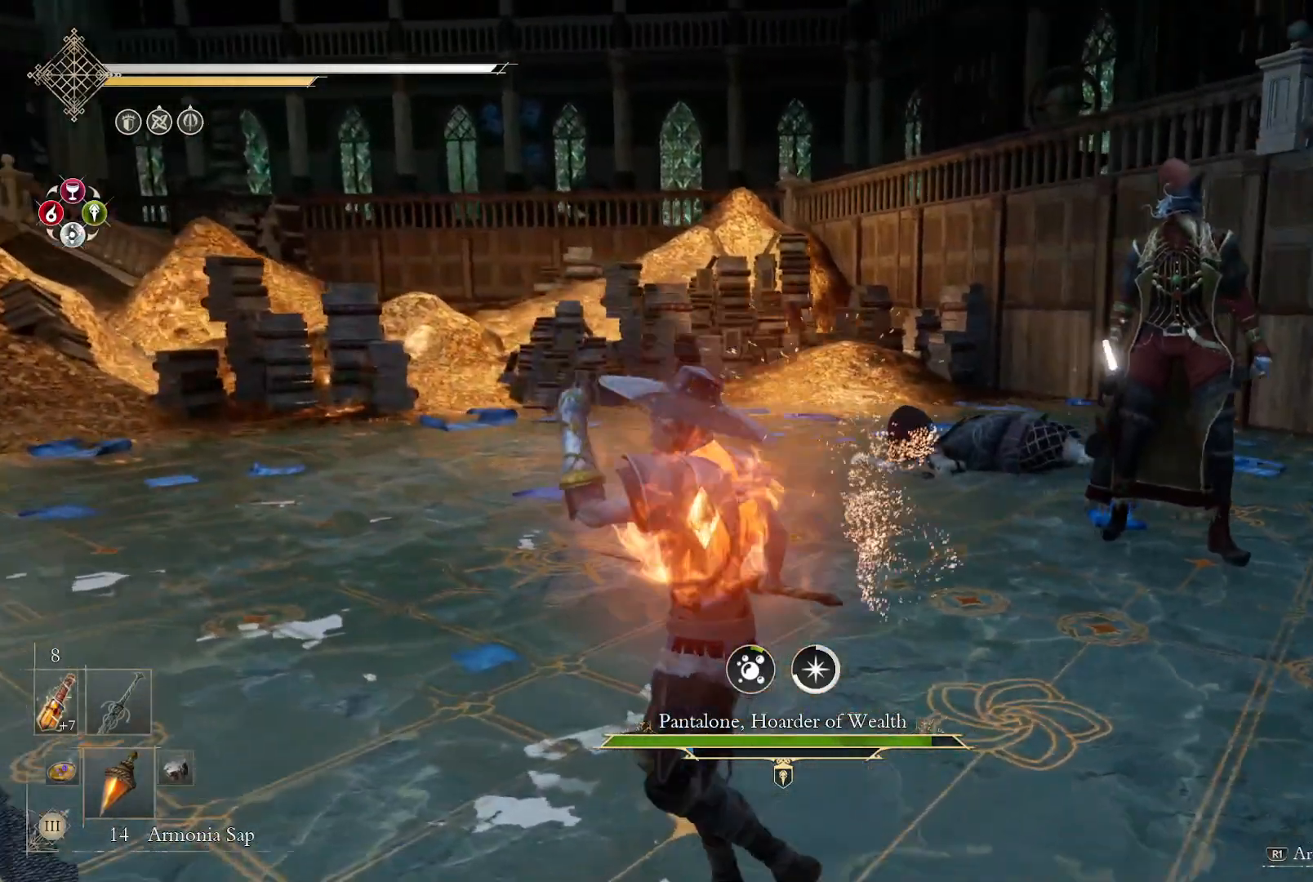
{"buttons": [], "left_stick": "center", "right_stick": "left", "events": [[67, "left_stick", "center"], [67, "right_stick", "center"], [250, "right_stick", "left"]]}
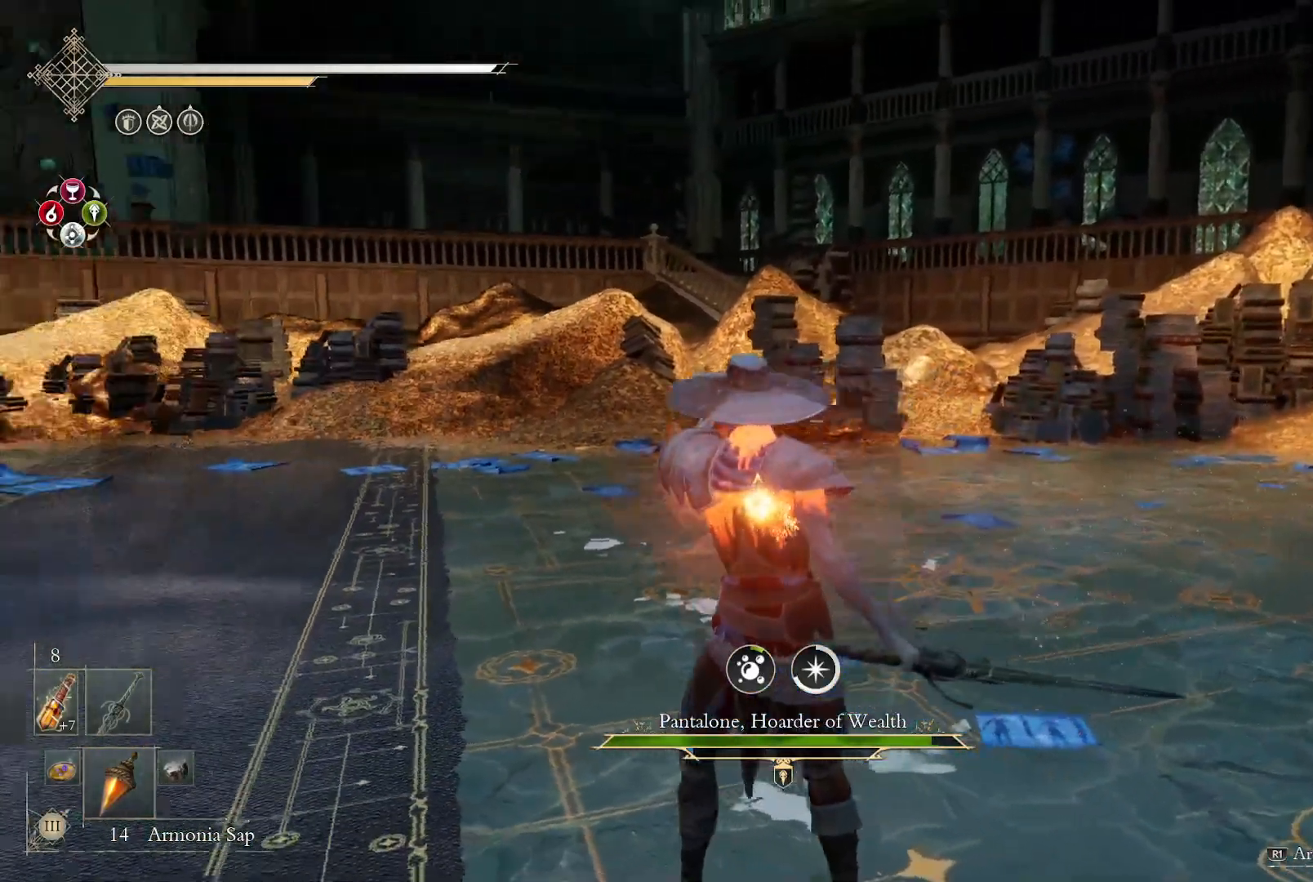
{"buttons": ["DPAD_UP"], "left_stick": "center", "right_stick": "center", "events": [[33, "right_stick", "center"], [83, "left_stick", "up-left"], [183, "right_stick", "right"], [217, "left_stick", "left"], [400, "left_stick", "center"], [450, "right_stick", "center"], [483, "DPAD_UP", "down"]]}
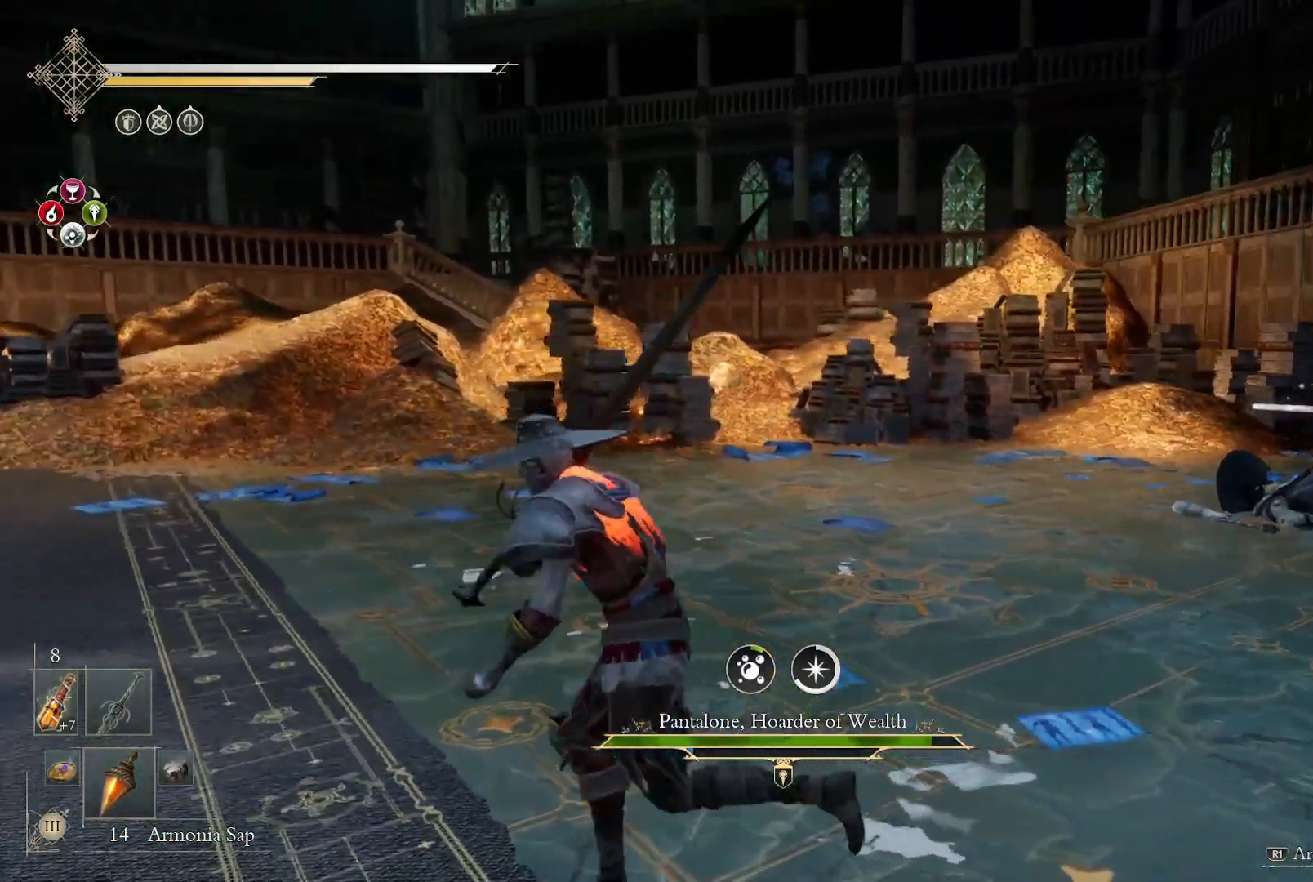
{"buttons": [], "left_stick": "down-left", "right_stick": "right", "events": [[83, "DPAD_UP", "up"], [233, "left_stick", "left"], [300, "right_stick", "right"], [500, "left_stick", "down-left"]]}
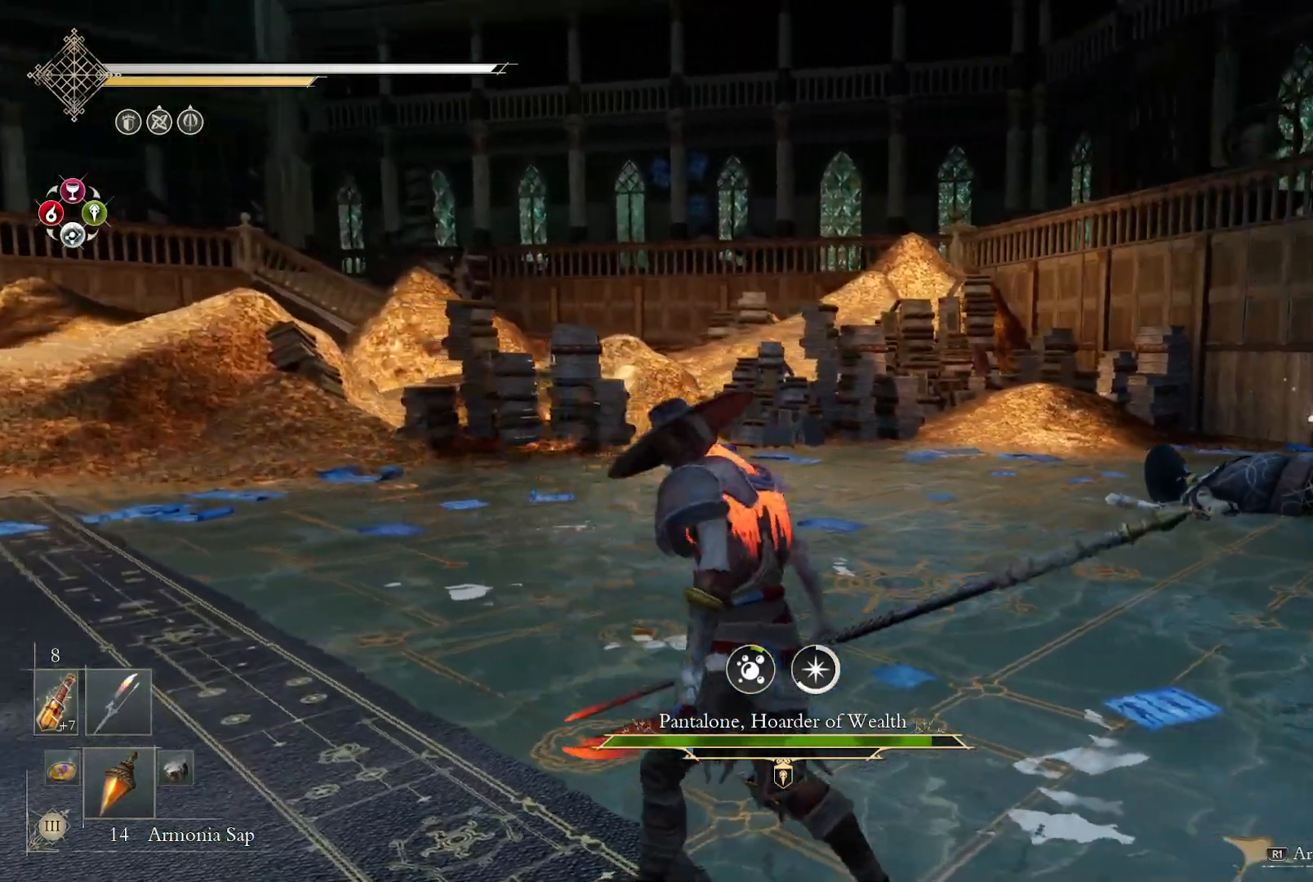
{"buttons": [], "left_stick": "up-left", "right_stick": "center", "events": [[100, "R3", "down"], [150, "right_stick", "up-right"], [217, "R3", "up"], [267, "left_stick", "left"], [300, "right_stick", "center"], [450, "left_stick", "up-left"]]}
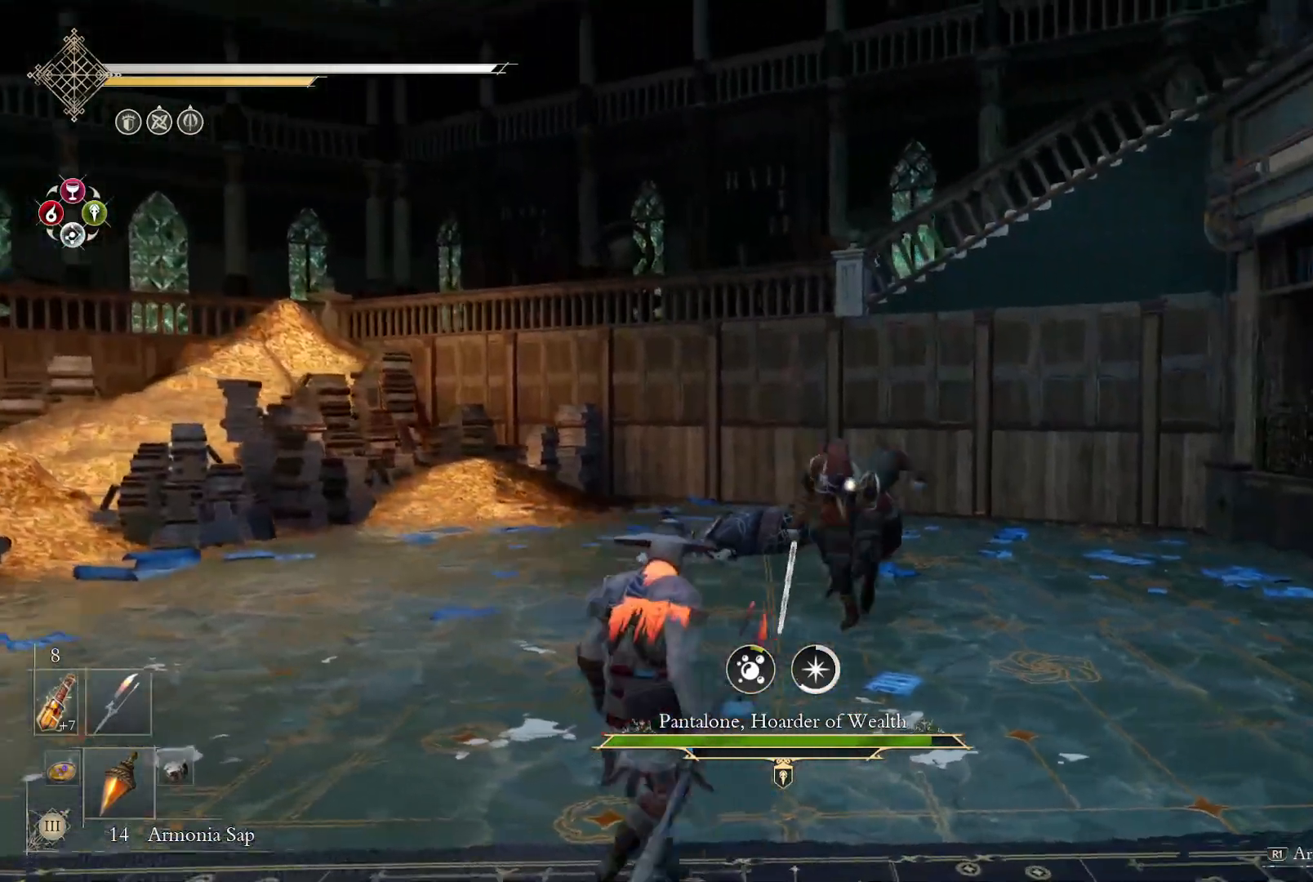
{"buttons": [], "left_stick": "center", "right_stick": "center", "events": [[67, "left_stick", "up"], [433, "left_stick", "center"]]}
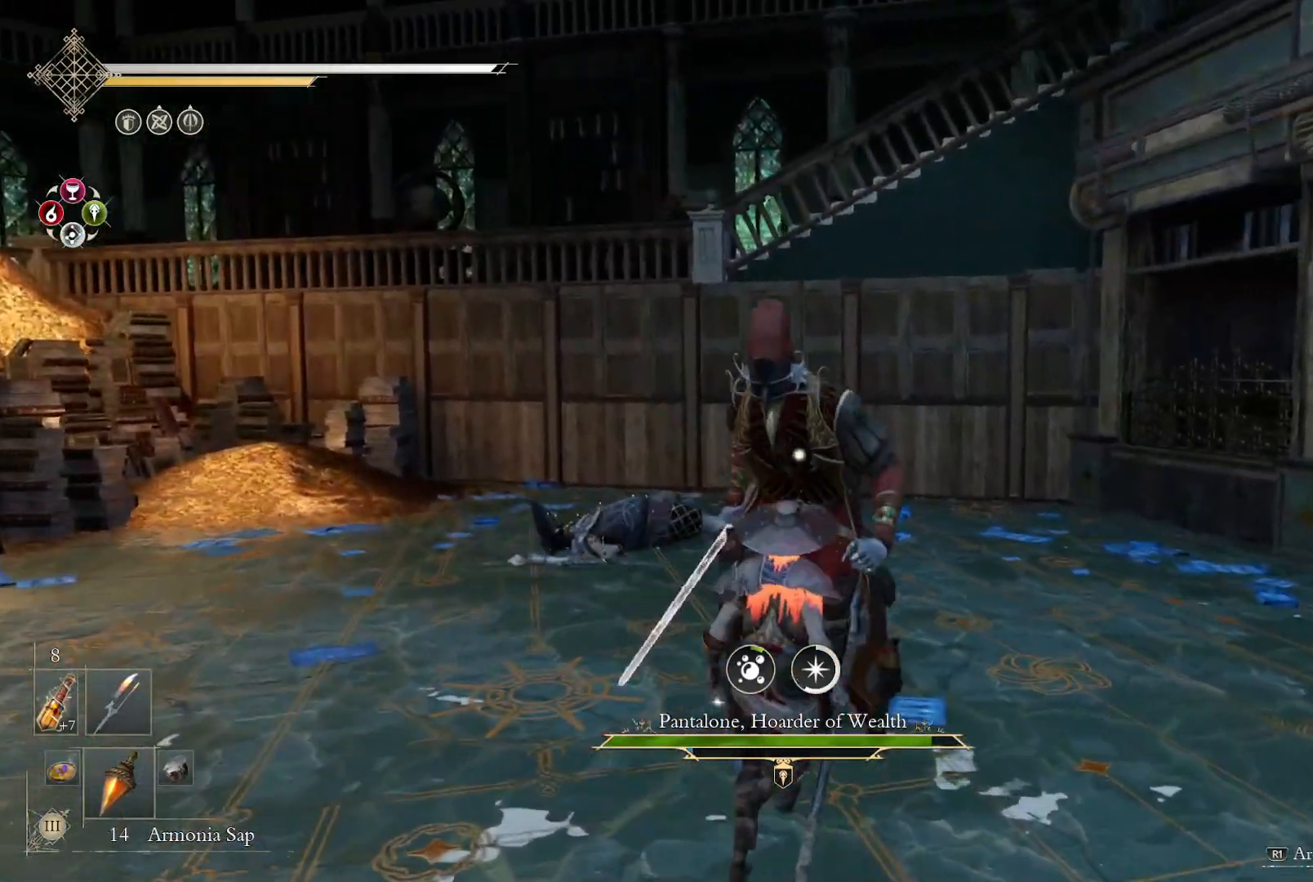
{"buttons": [], "left_stick": "center", "right_stick": "center", "events": []}
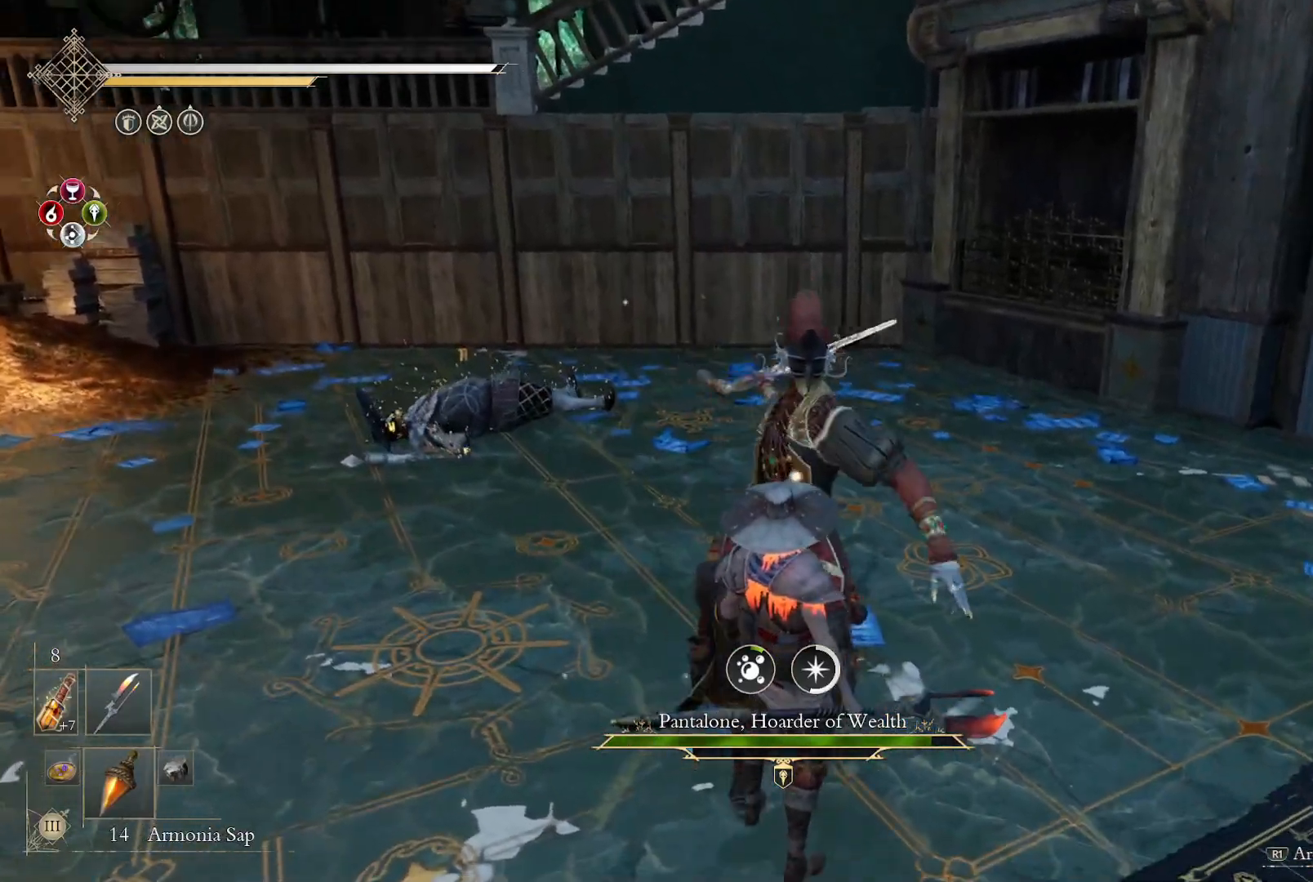
{"buttons": [], "left_stick": "center", "right_stick": "center", "events": [[50, "L2", "down"], [150, "L2", "up"]]}
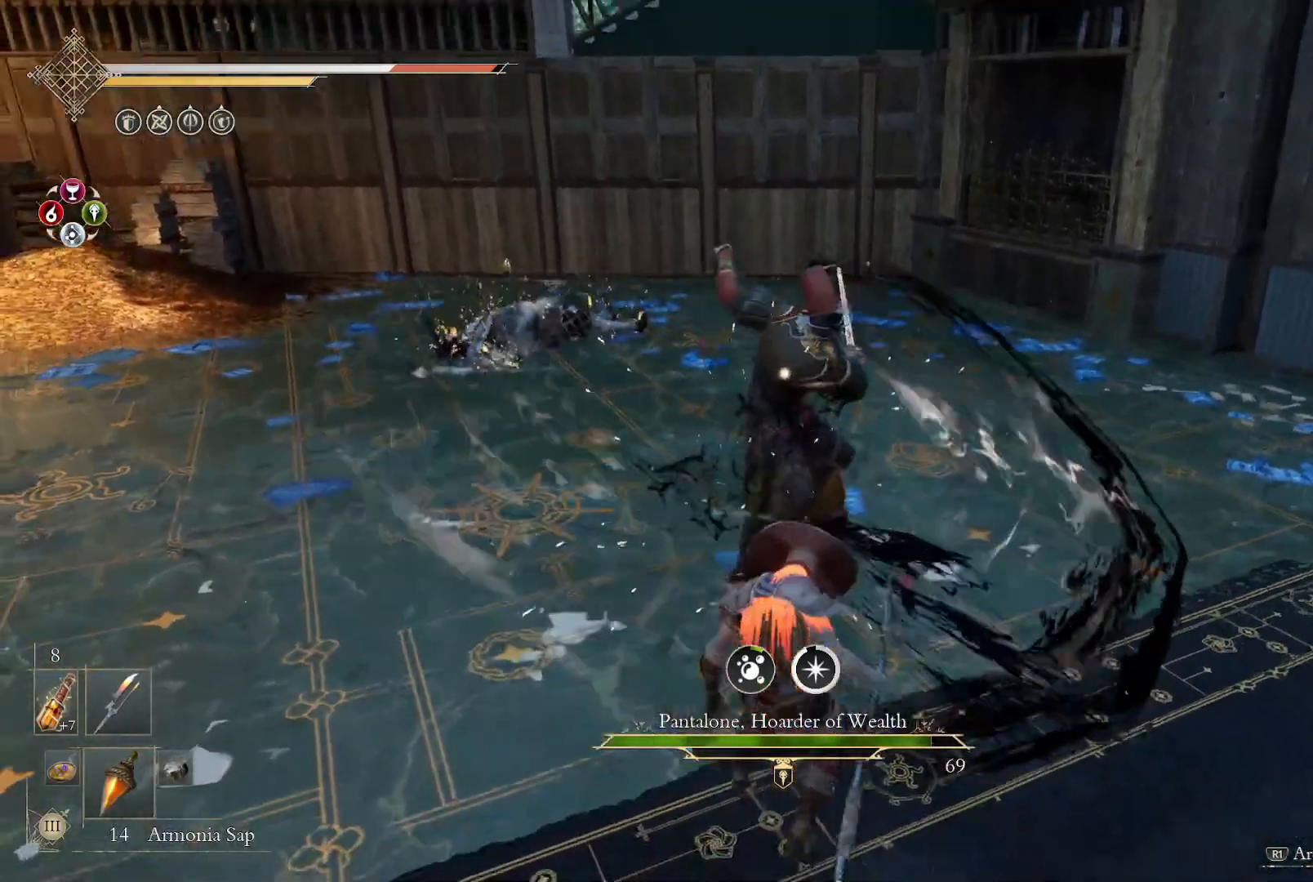
{"buttons": [], "left_stick": "center", "right_stick": "center", "events": [[233, "L2", "down"], [350, "L2", "up"]]}
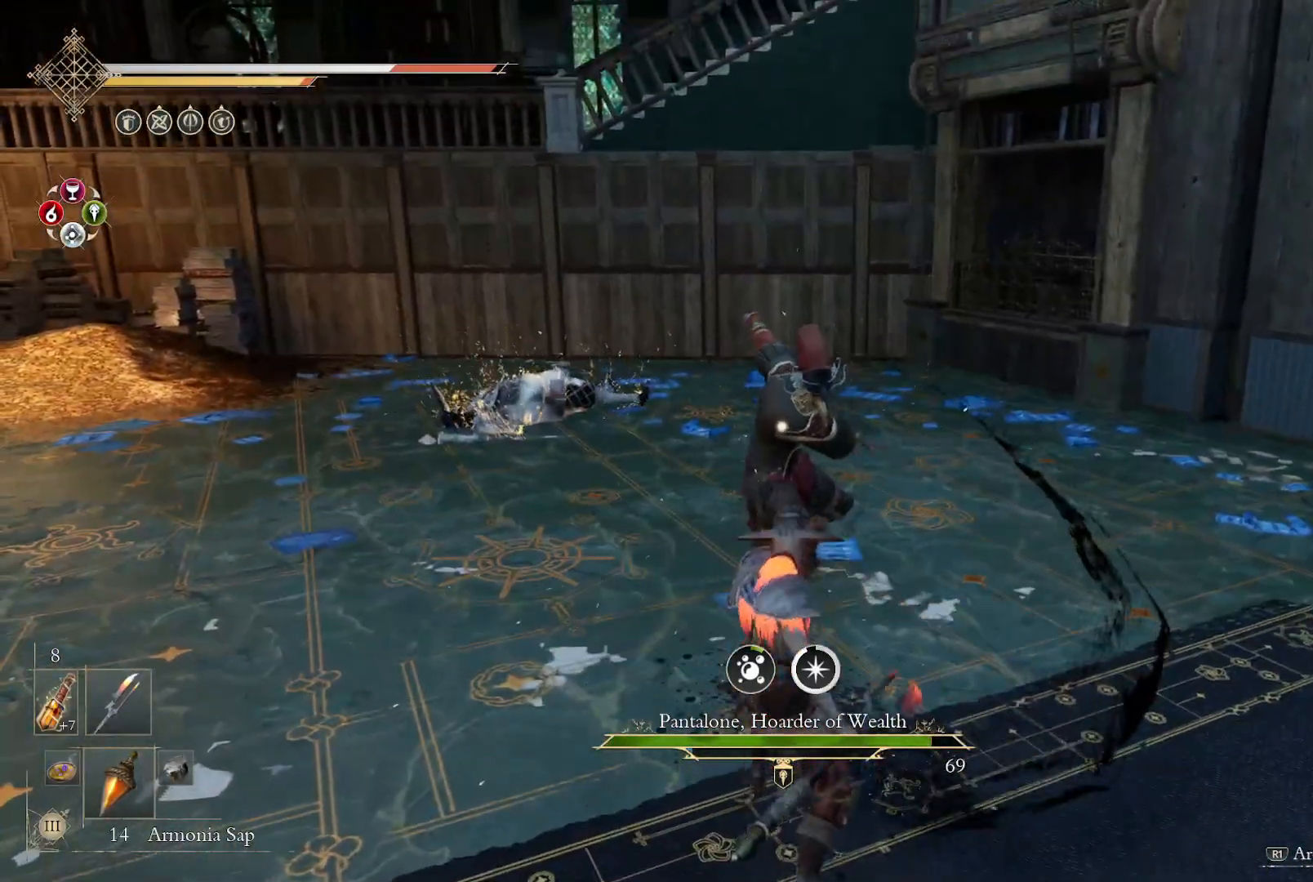
{"buttons": [], "left_stick": "center", "right_stick": "center", "events": [[150, "L2", "down"], [250, "L2", "up"]]}
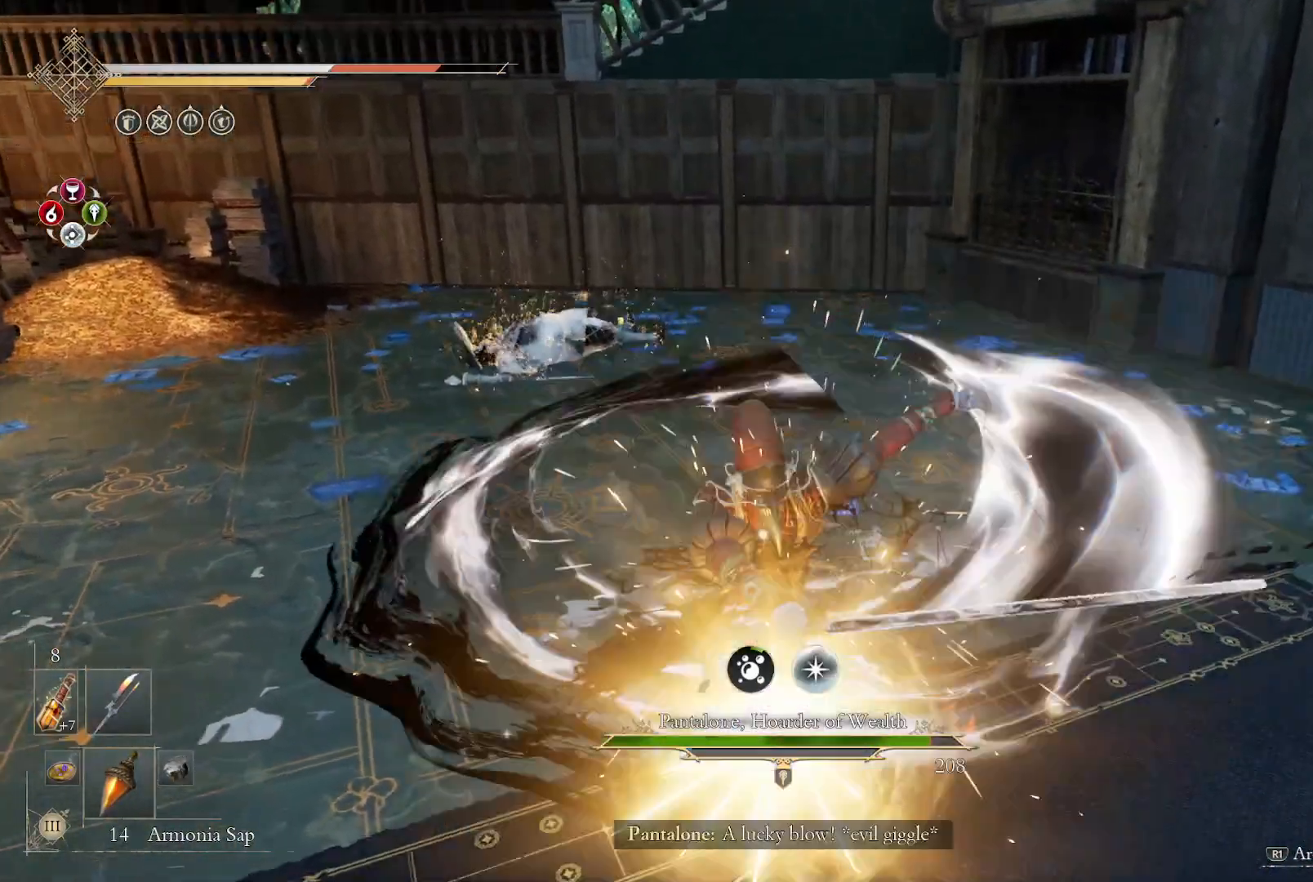
{"buttons": [], "left_stick": "center", "right_stick": "center", "events": [[100, "L2", "down"], [250, "L2", "up"]]}
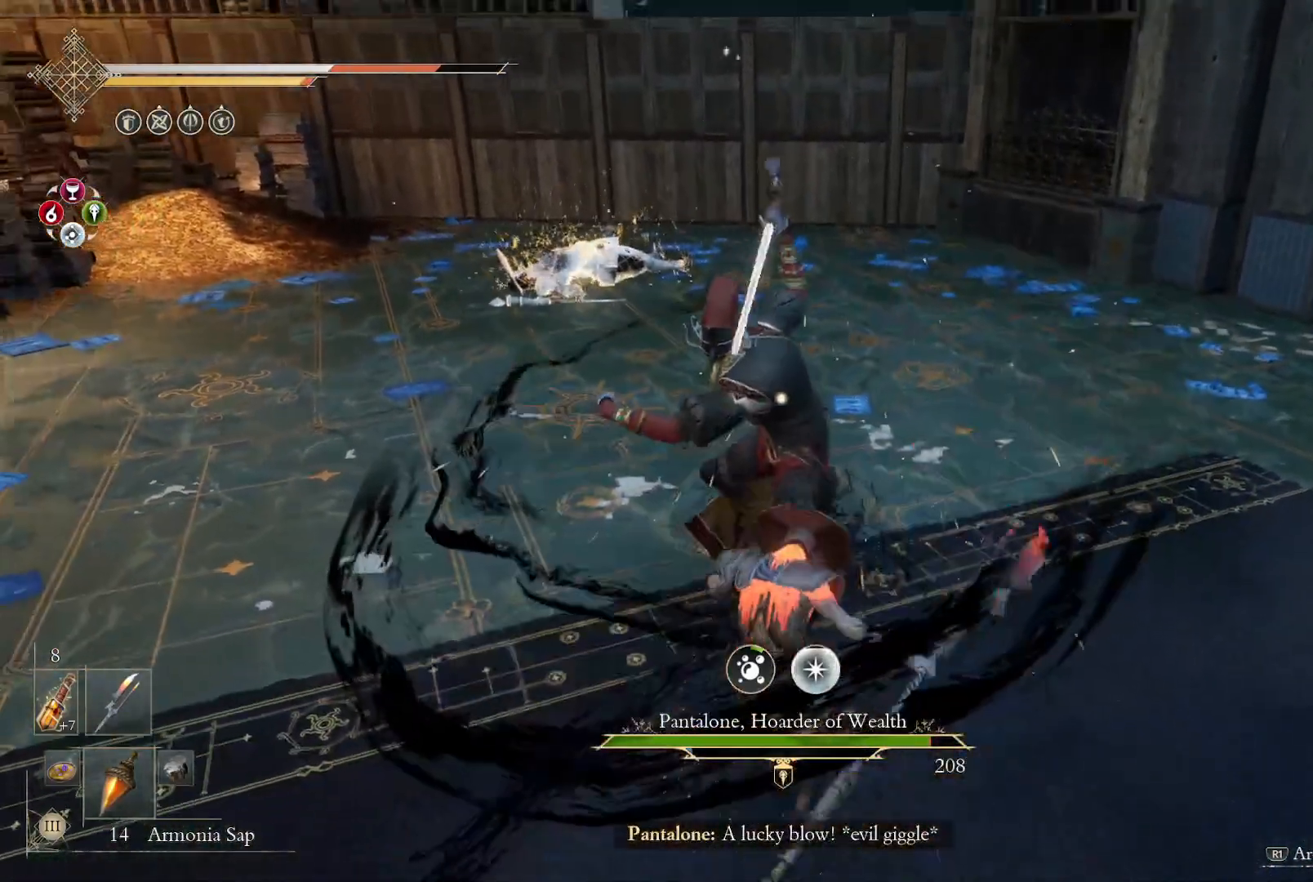
{"buttons": [], "left_stick": "center", "right_stick": "center", "events": []}
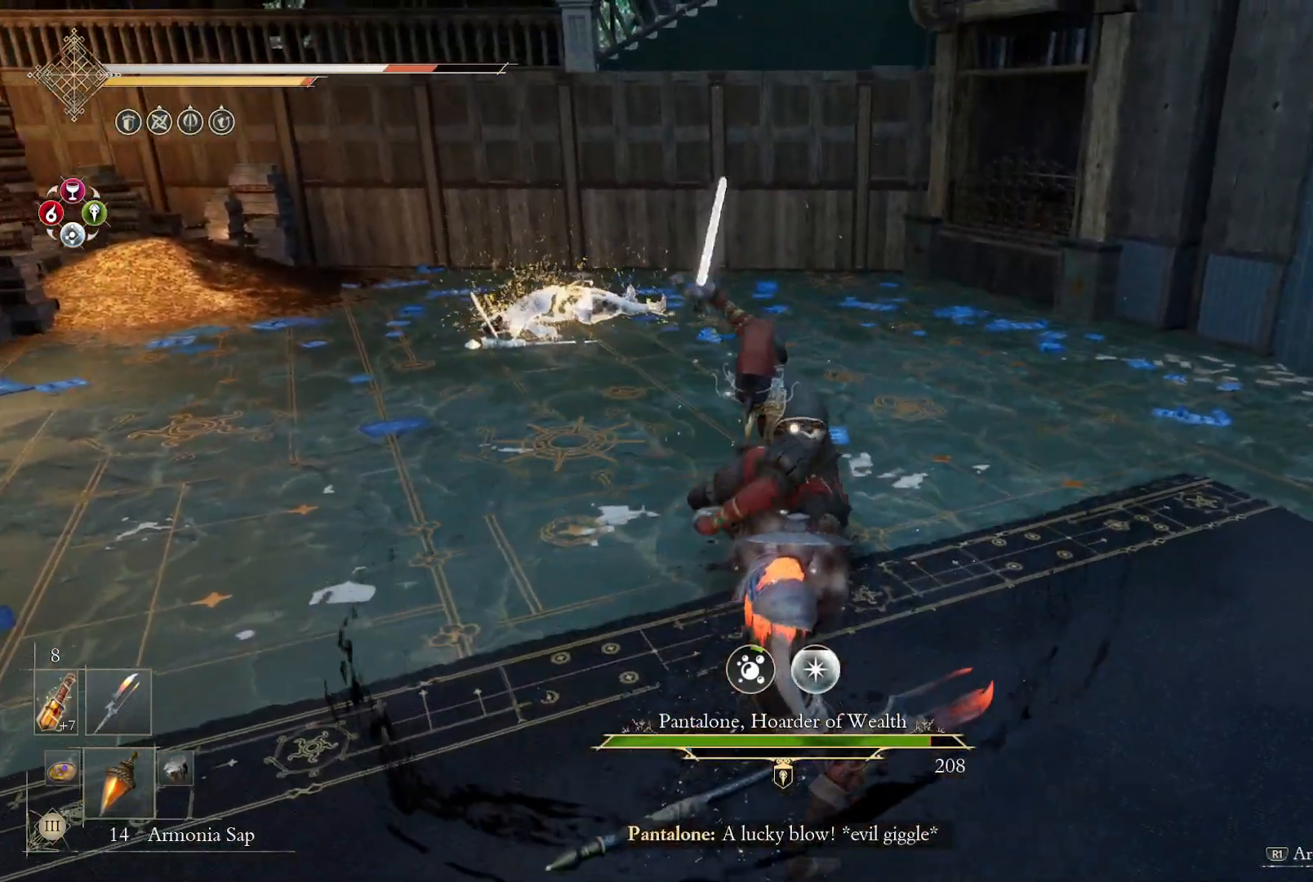
{"buttons": [], "left_stick": "center", "right_stick": "center", "events": [[67, "L2", "down"], [183, "L2", "up"]]}
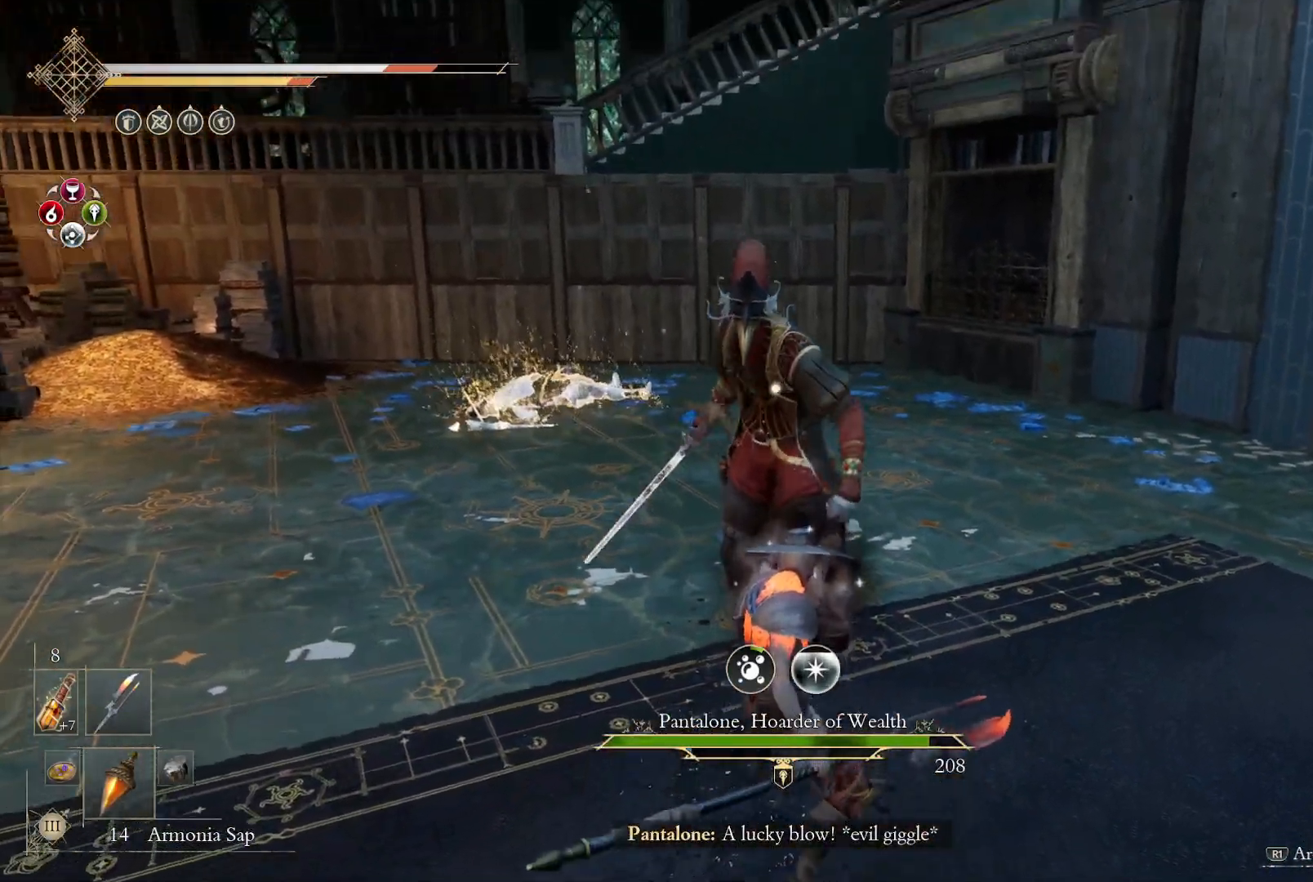
{"buttons": [], "left_stick": "center", "right_stick": "center", "events": []}
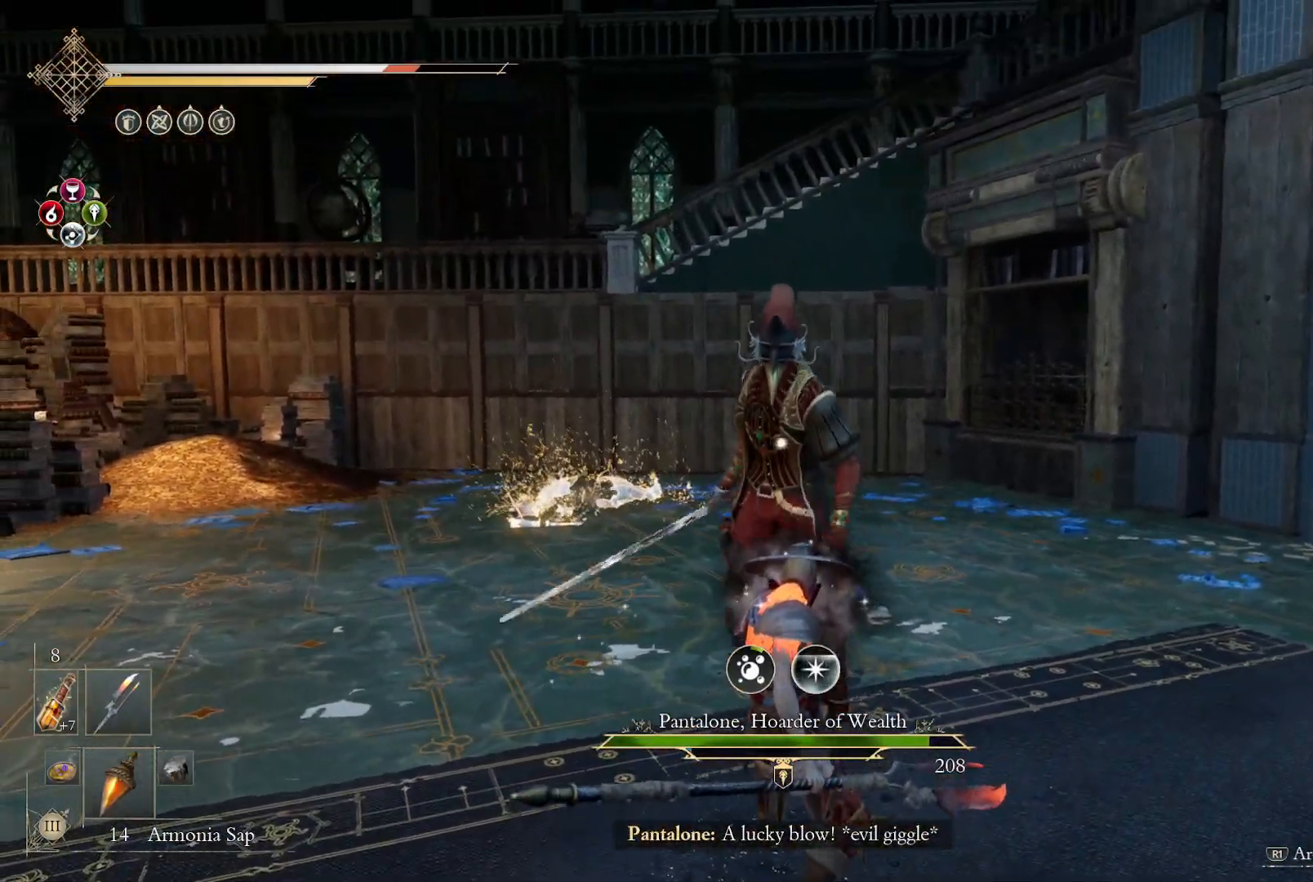
{"buttons": ["L2"], "left_stick": "center", "right_stick": "center", "events": [[183, "left_stick", "up-right"], [267, "left_stick", "center"], [433, "L2", "down"]]}
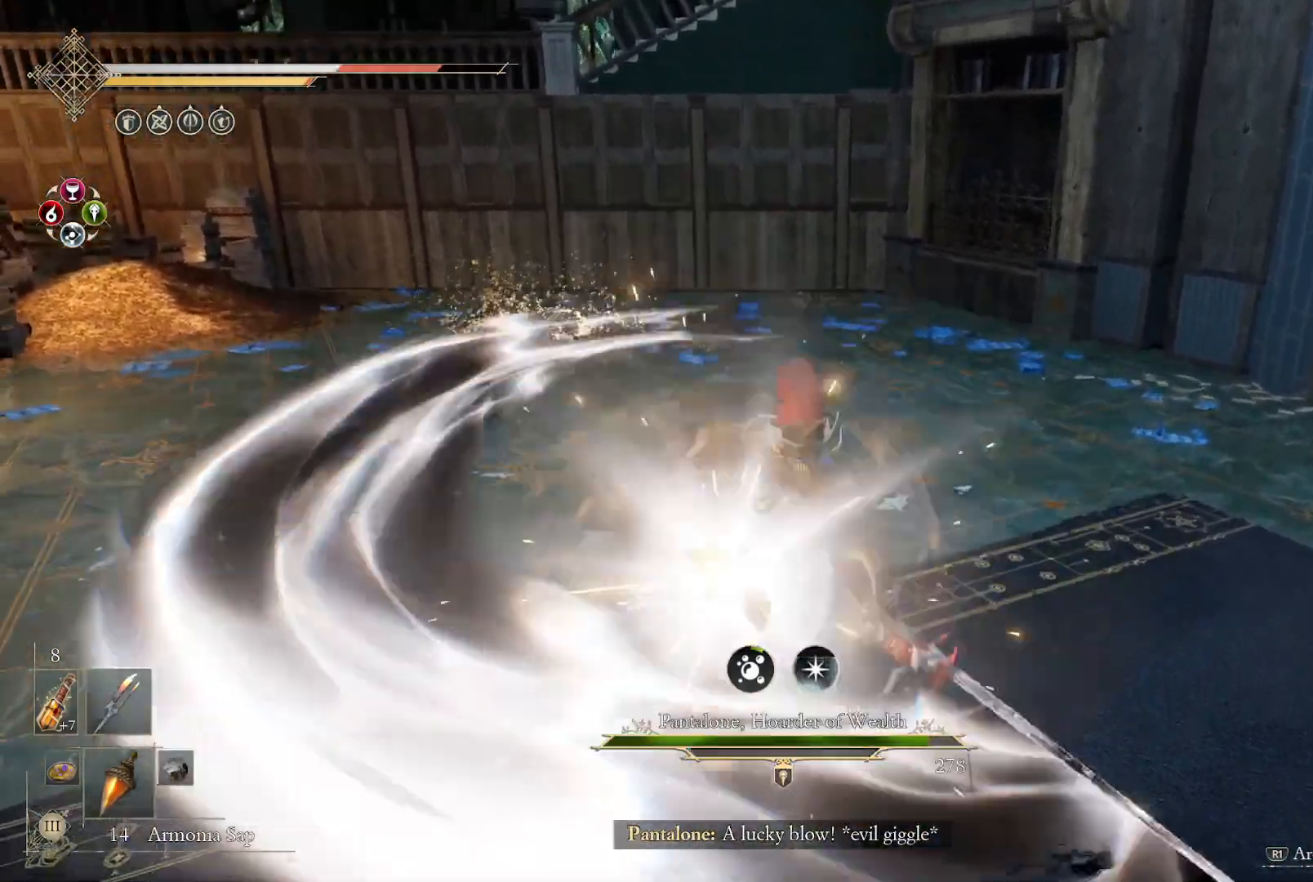
{"buttons": [], "left_stick": "center", "right_stick": "center", "events": [[83, "L2", "up"], [267, "L2", "down"], [350, "L2", "up"]]}
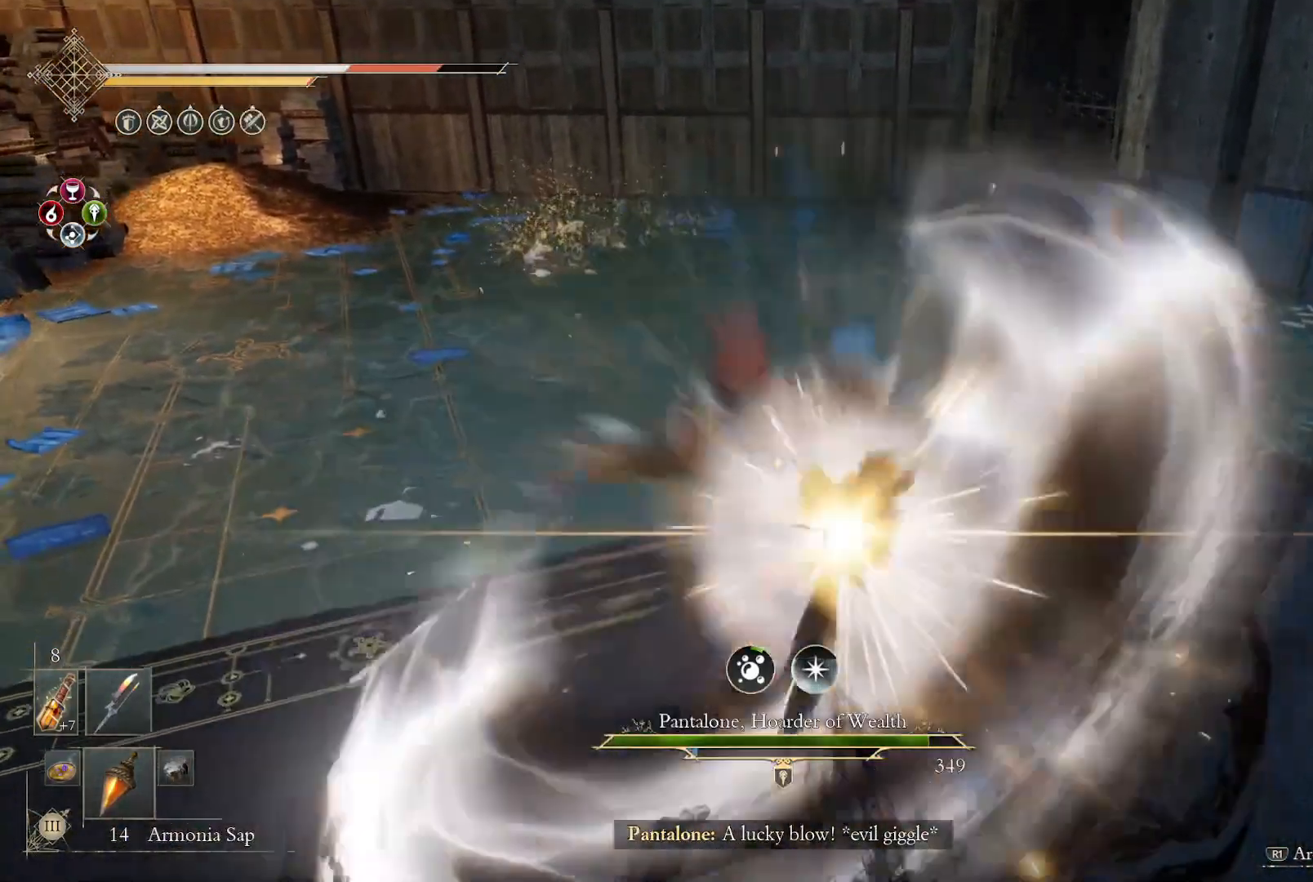
{"buttons": [], "left_stick": "center", "right_stick": "center", "events": [[67, "L2", "down"], [150, "L2", "up"]]}
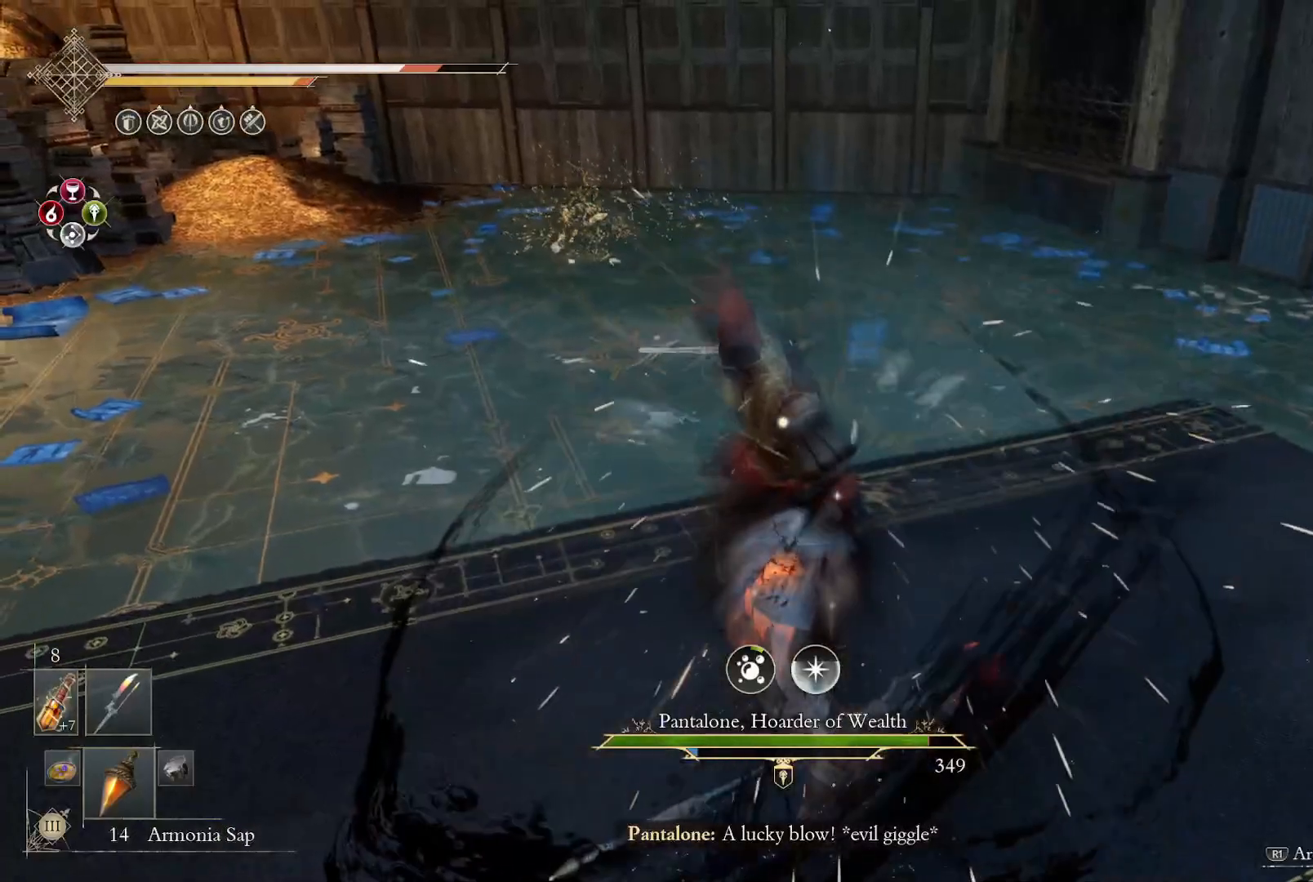
{"buttons": [], "left_stick": "center", "right_stick": "center", "events": []}
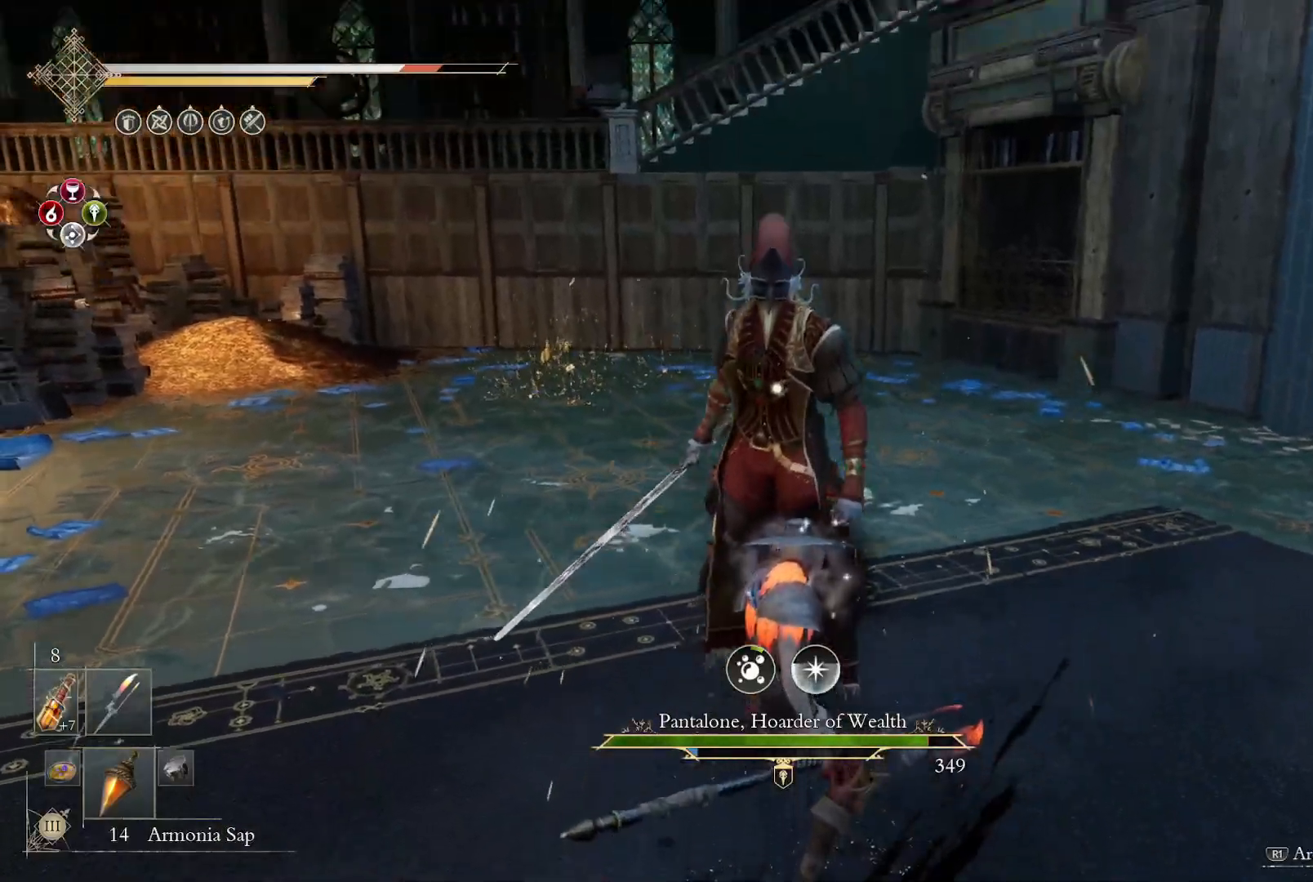
{"buttons": [], "left_stick": "center", "right_stick": "center", "events": []}
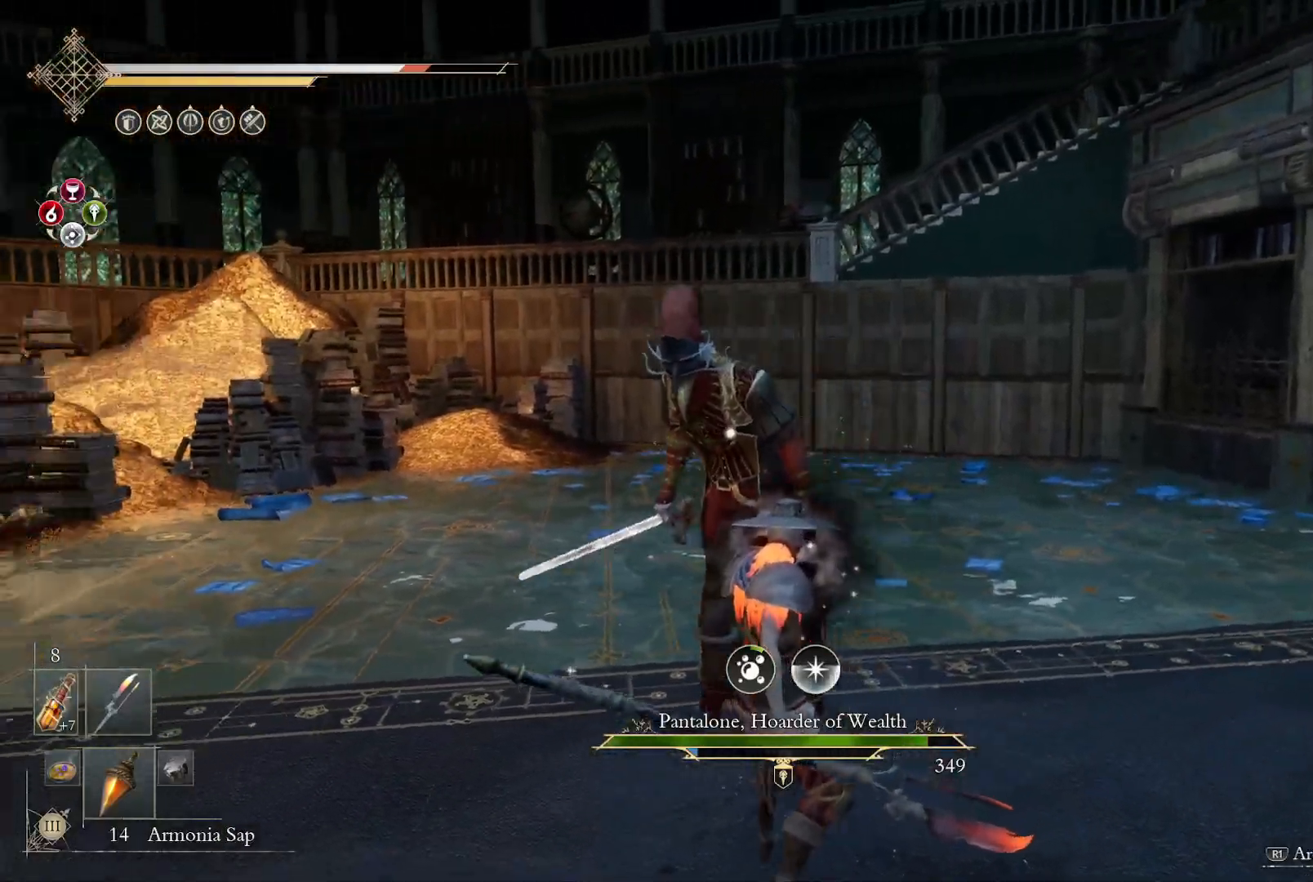
{"buttons": [], "left_stick": "center", "right_stick": "center", "events": [[300, "left_stick", "up-left"], [383, "left_stick", "center"]]}
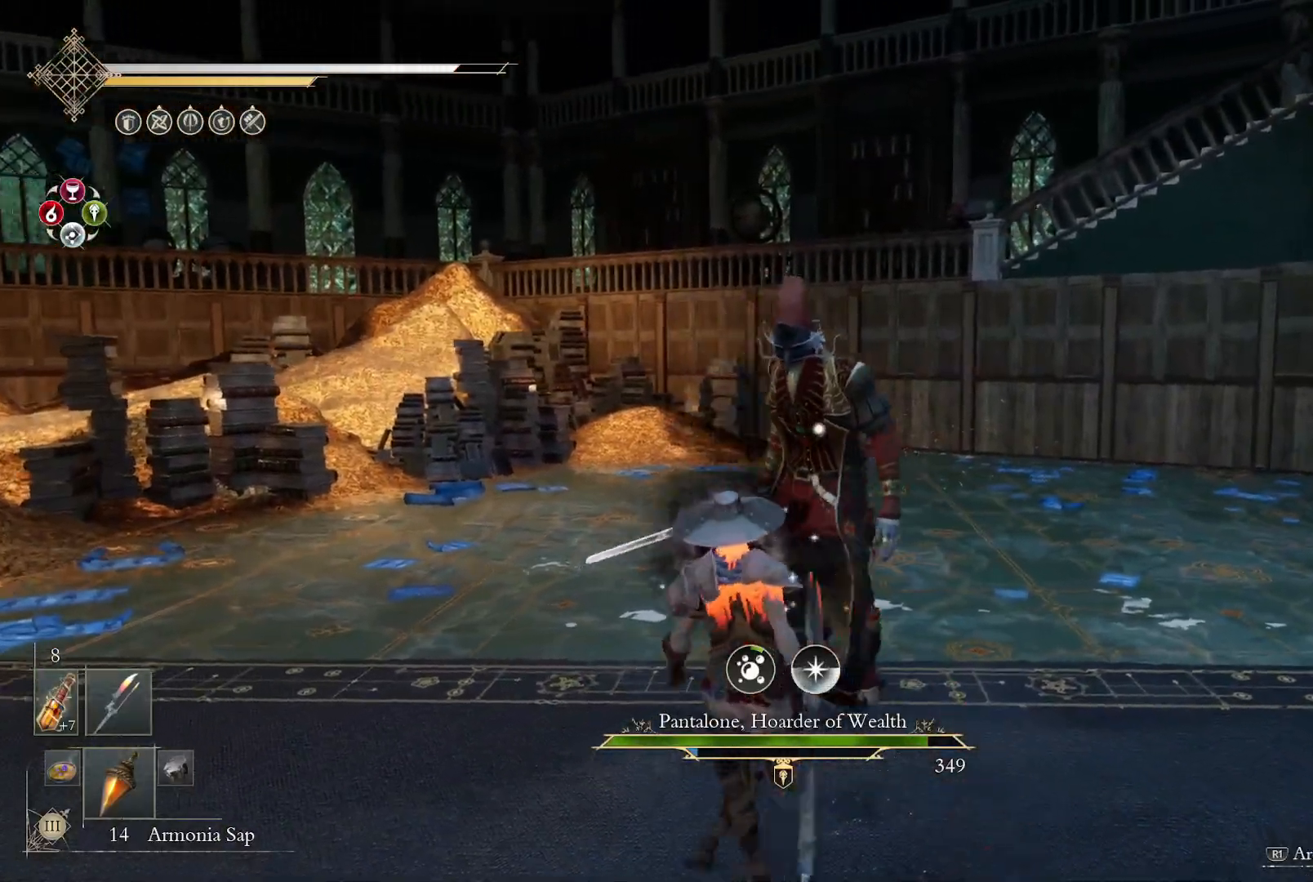
{"buttons": [], "left_stick": "center", "right_stick": "center", "events": []}
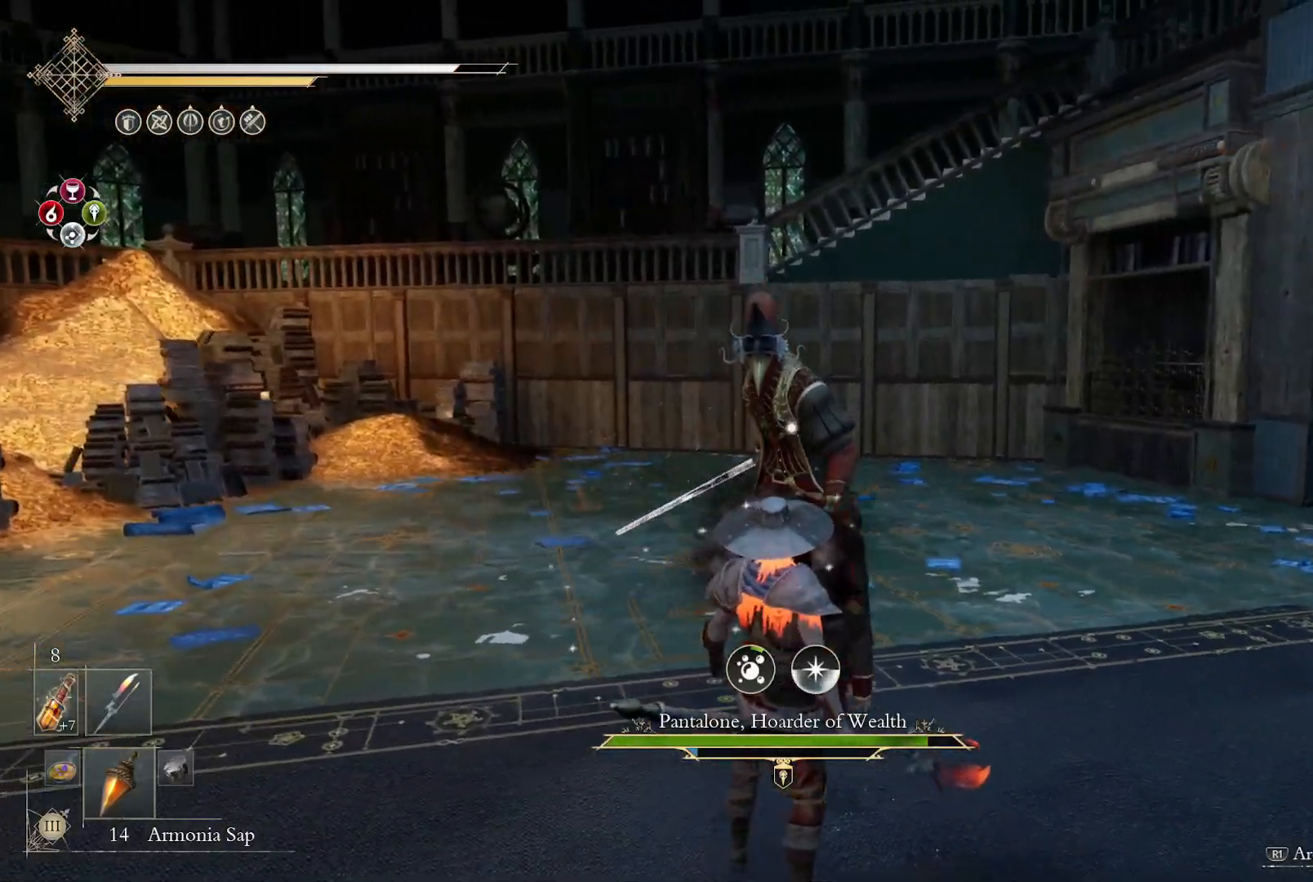
{"buttons": [], "left_stick": "center", "right_stick": "center", "events": []}
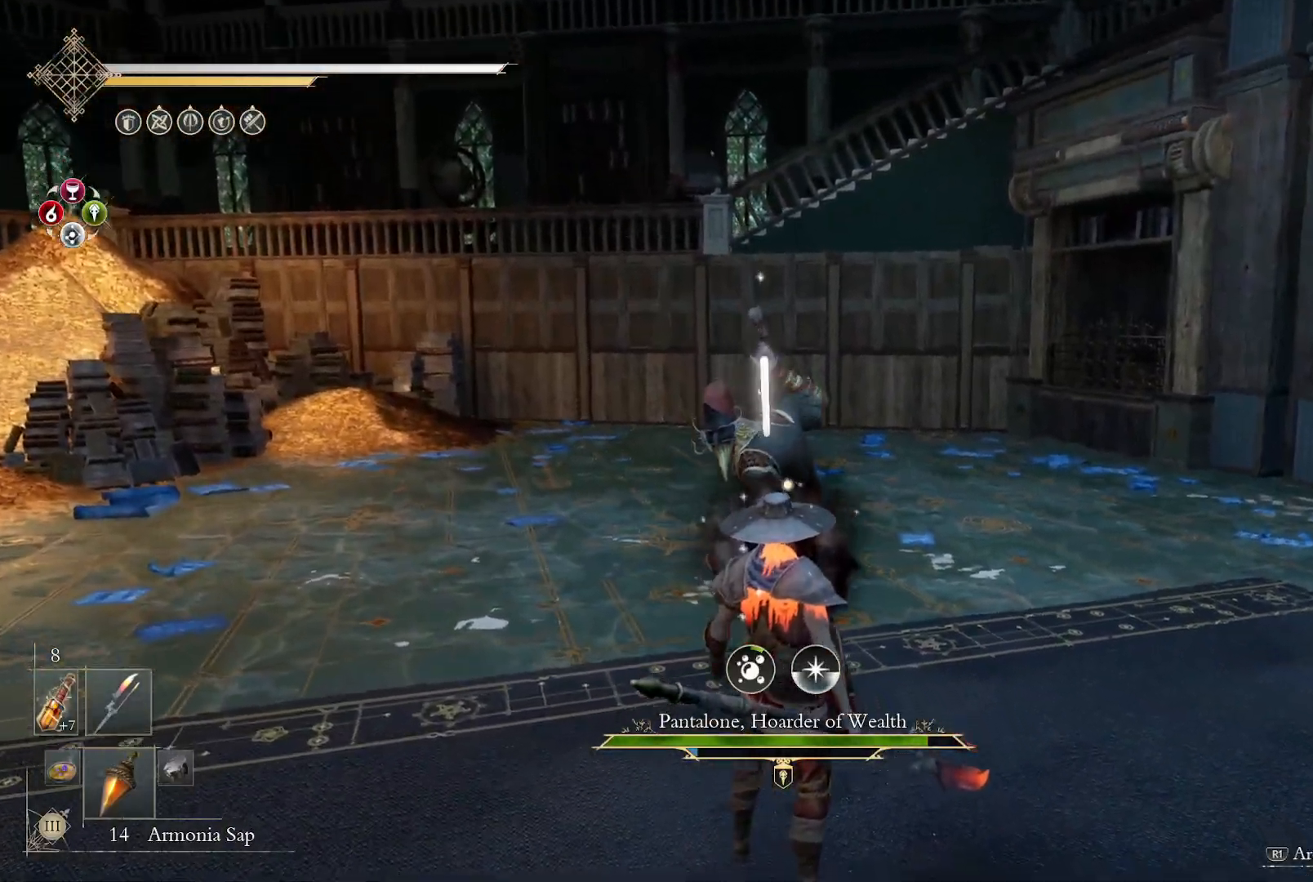
{"buttons": ["L2"], "left_stick": "center", "right_stick": "center", "events": [[333, "L2", "down"], [417, "L2", "up"], [500, "L2", "down"]]}
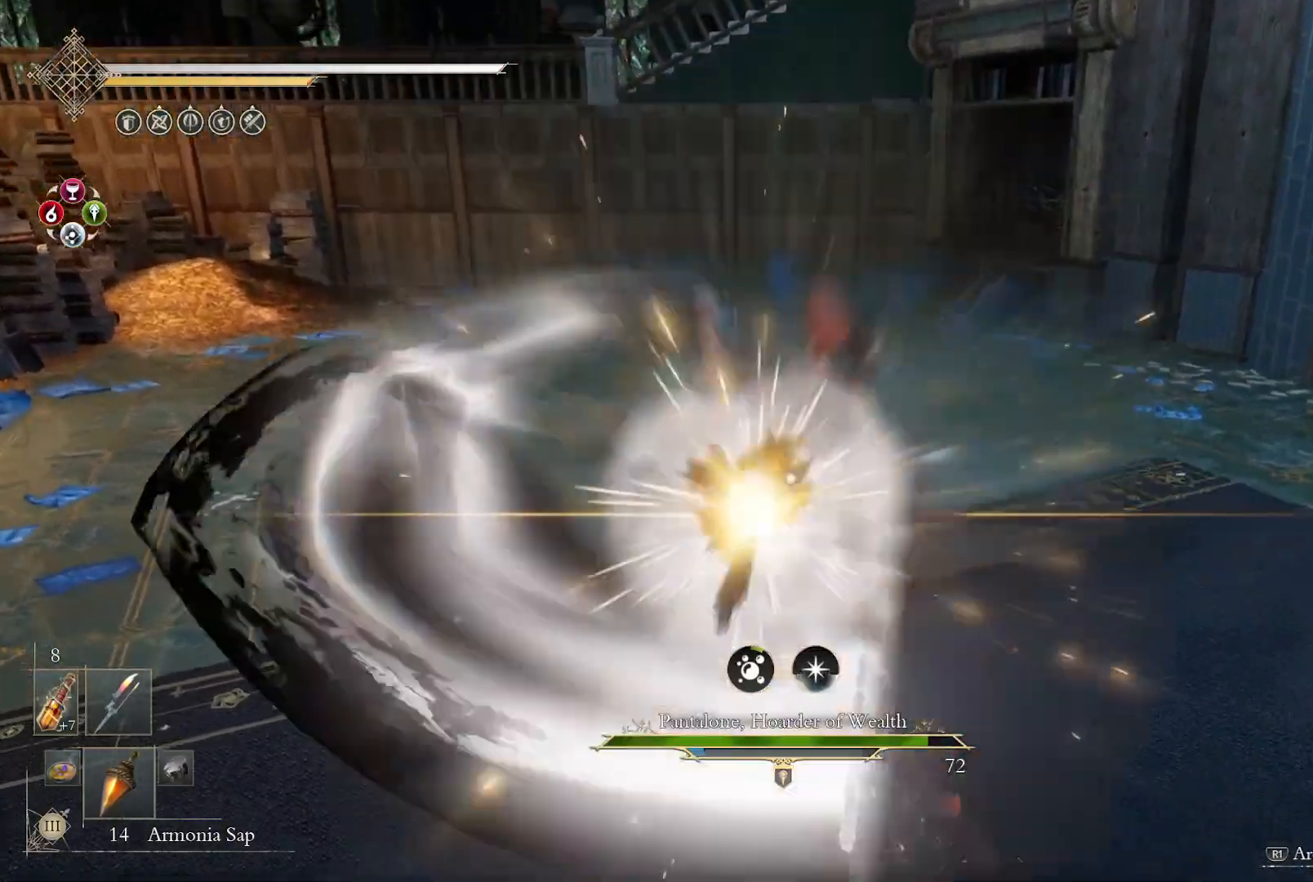
{"buttons": [], "left_stick": "center", "right_stick": "center", "events": [[67, "L2", "up"], [167, "L2", "down"], [233, "L2", "up"]]}